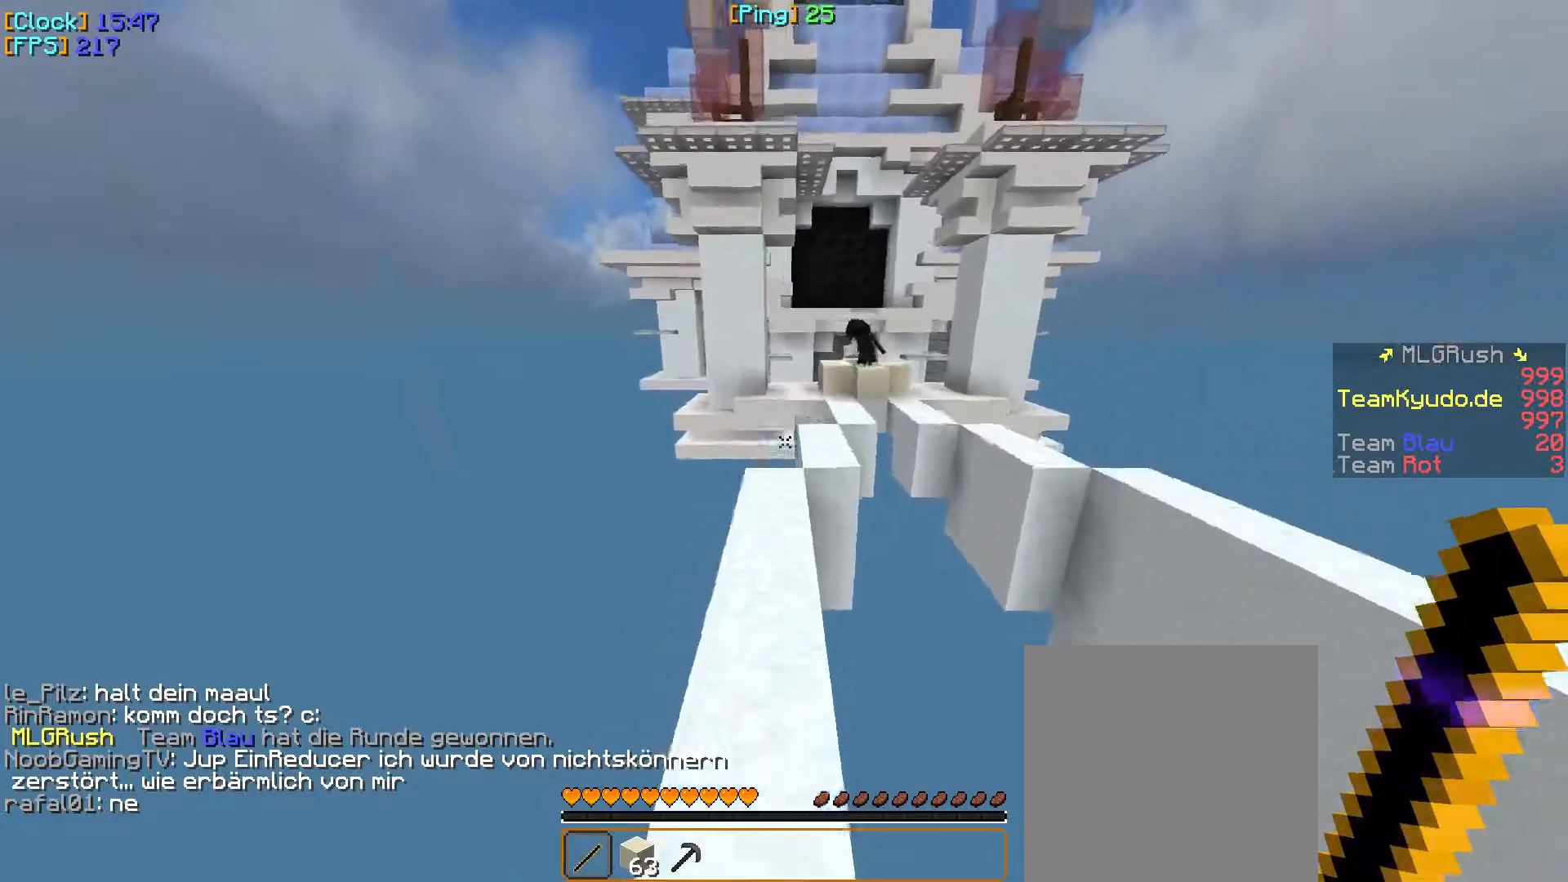
Gameplay with keyboard and mouse; each line is a JSON object with the keys and mouse buttons held at the frame after it. "events" lists presses ("down") and releases ("up") of "a", "d", "s", "w", "mouse_left" and "mouse_right" between this image and that frame as [ms after this image, input, new state], when the widget could be followed in between. "mouse_left", "mouse_right" = the "left", "right" buttons of the "mouse" list. No other keys are recorded. Fast repeated clicks can show as one long hold. Mouse movement is not recorded.
{"keys": ["w"], "mouse": [], "events": []}
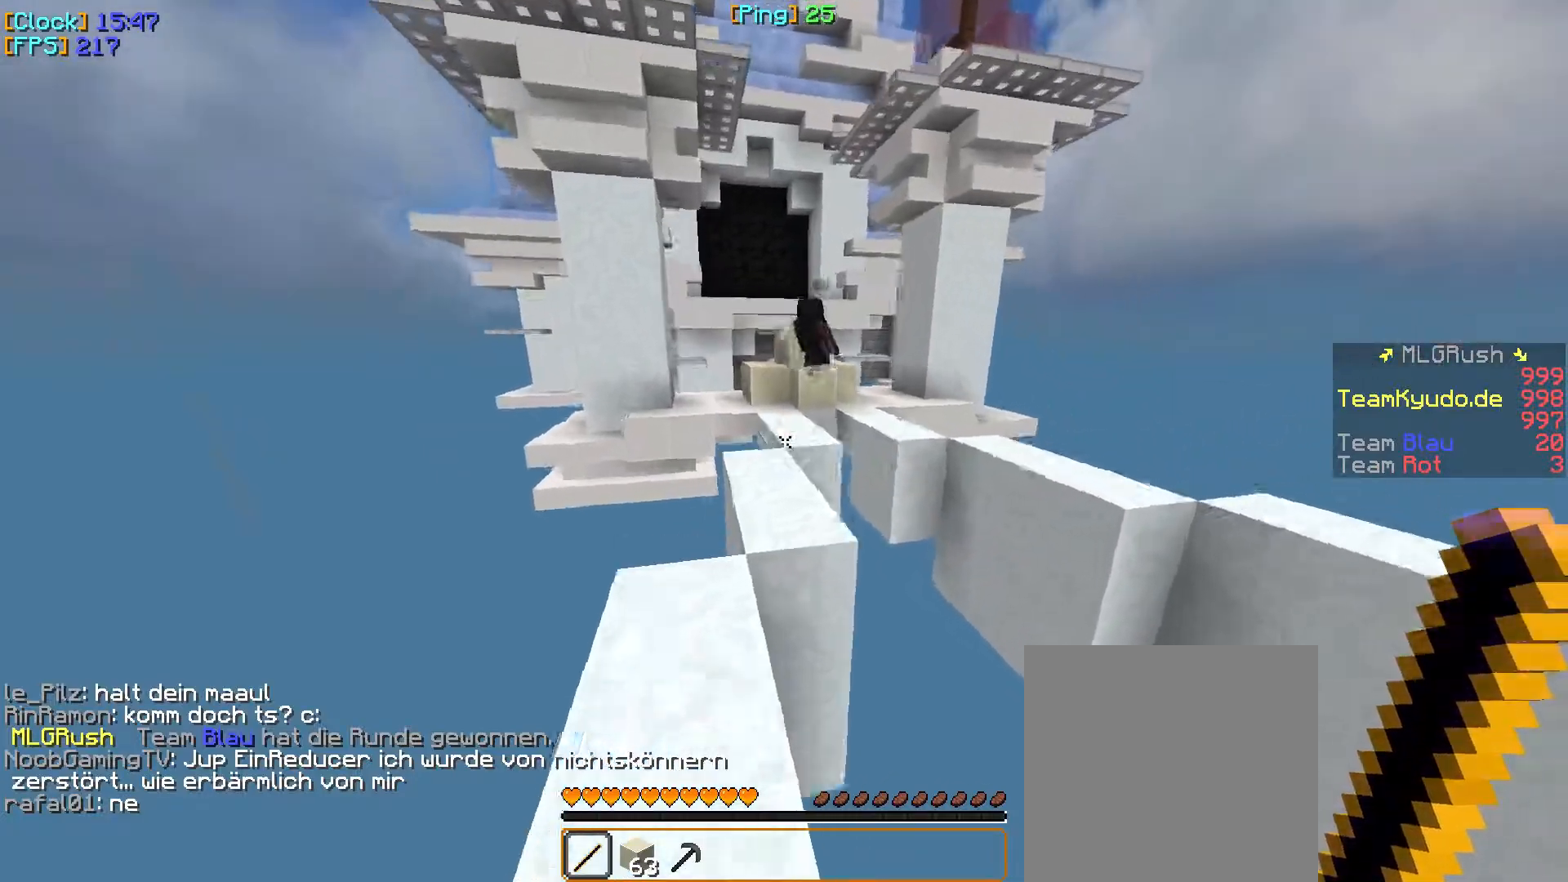
{"keys": ["w"], "mouse": [], "events": []}
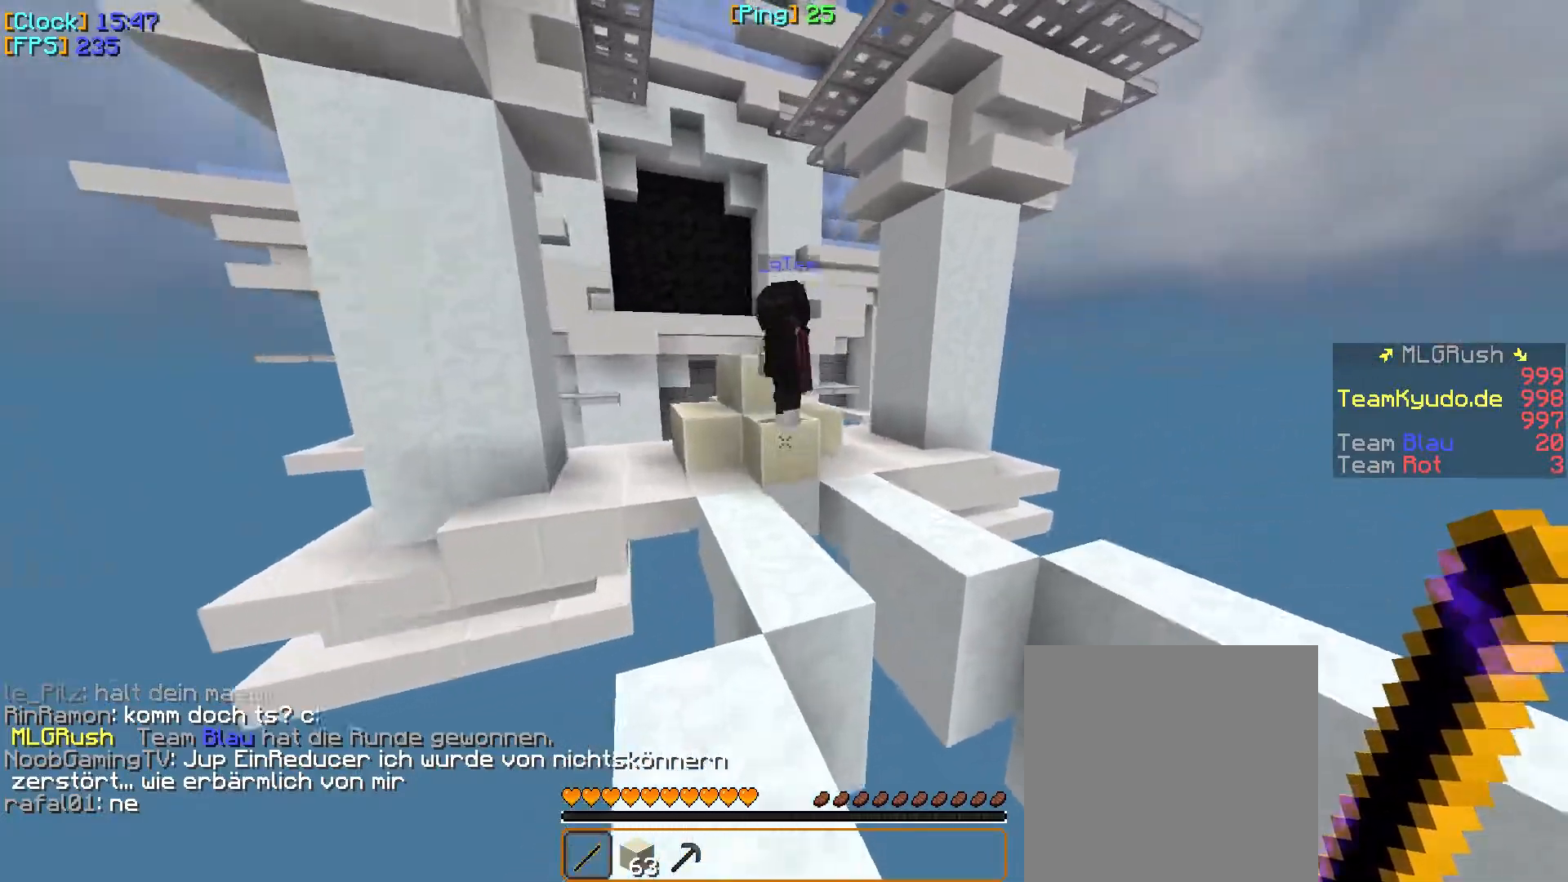
{"keys": ["w"], "mouse": ["left"], "events": [[267, "a", "down"], [317, "mouse_left", "down"], [433, "a", "up"]]}
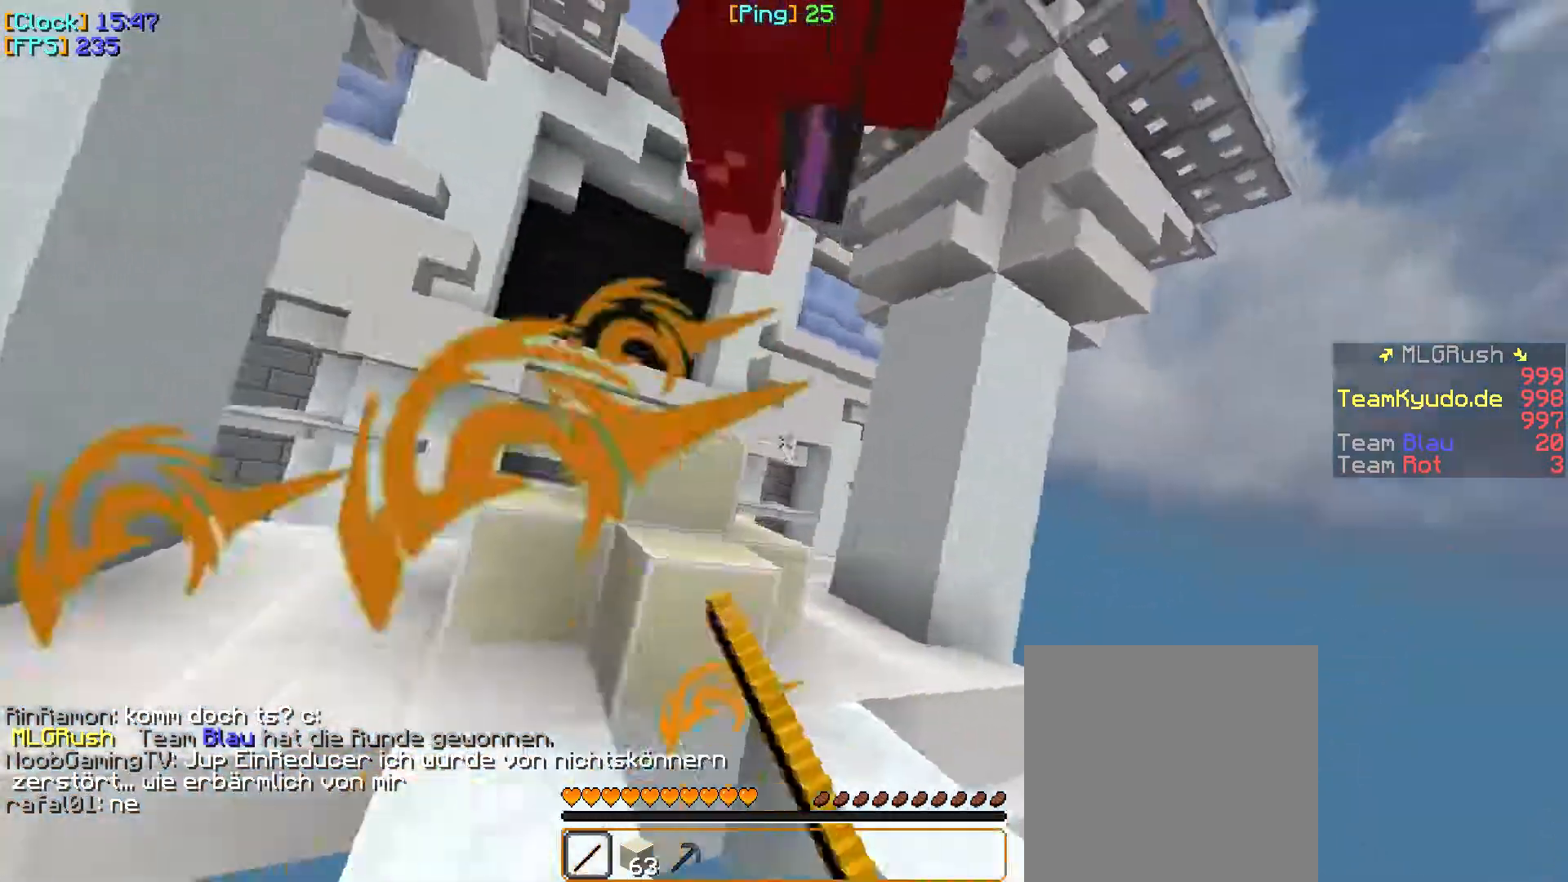
{"keys": ["a", "w"], "mouse": [], "events": [[150, "a", "down"], [233, "mouse_left", "up"], [250, "mouse_left", "down"], [417, "mouse_left", "up"]]}
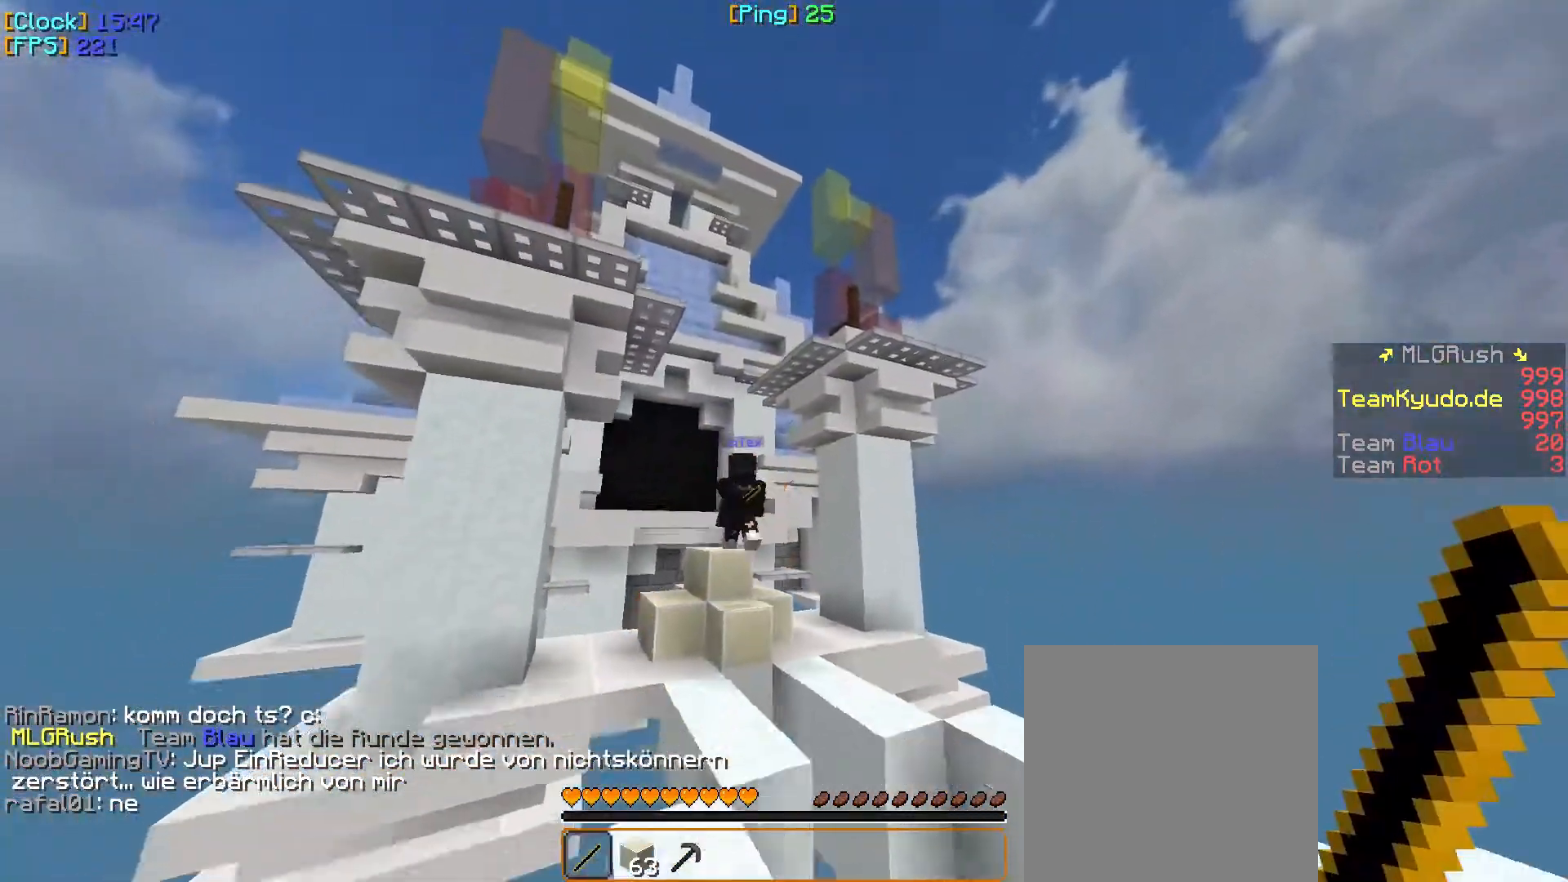
{"keys": ["w"], "mouse": [], "events": [[150, "a", "up"]]}
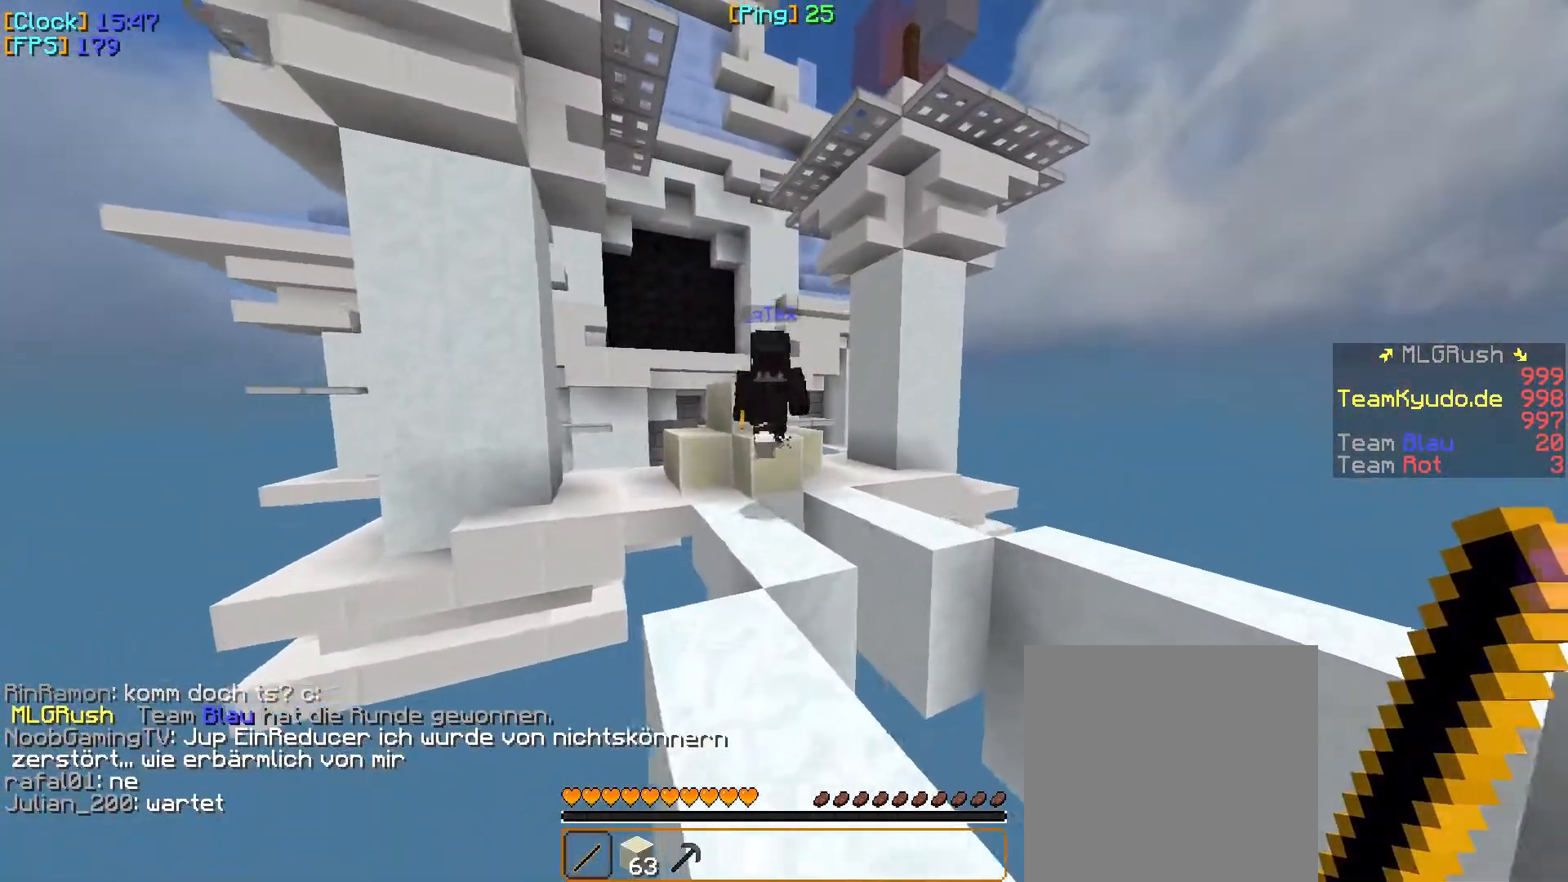
{"keys": ["w"], "mouse": ["left"], "events": [[233, "mouse_left", "down"], [367, "mouse_left", "up"], [383, "mouse_left", "down"]]}
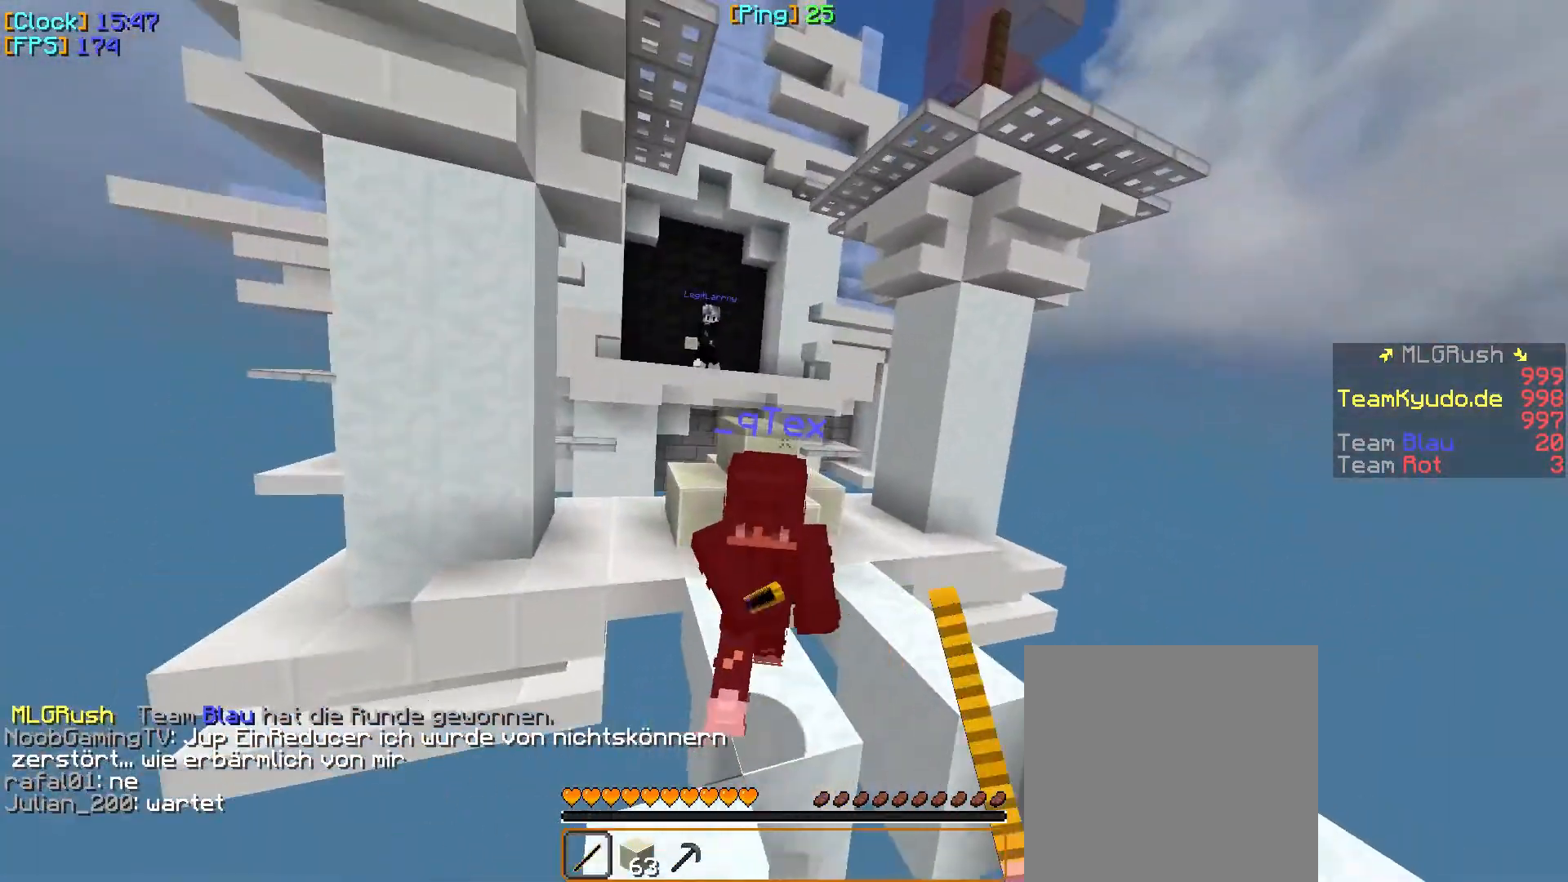
{"keys": ["w"], "mouse": [], "events": [[167, "mouse_left", "up"], [183, "mouse_left", "down"], [450, "mouse_left", "up"]]}
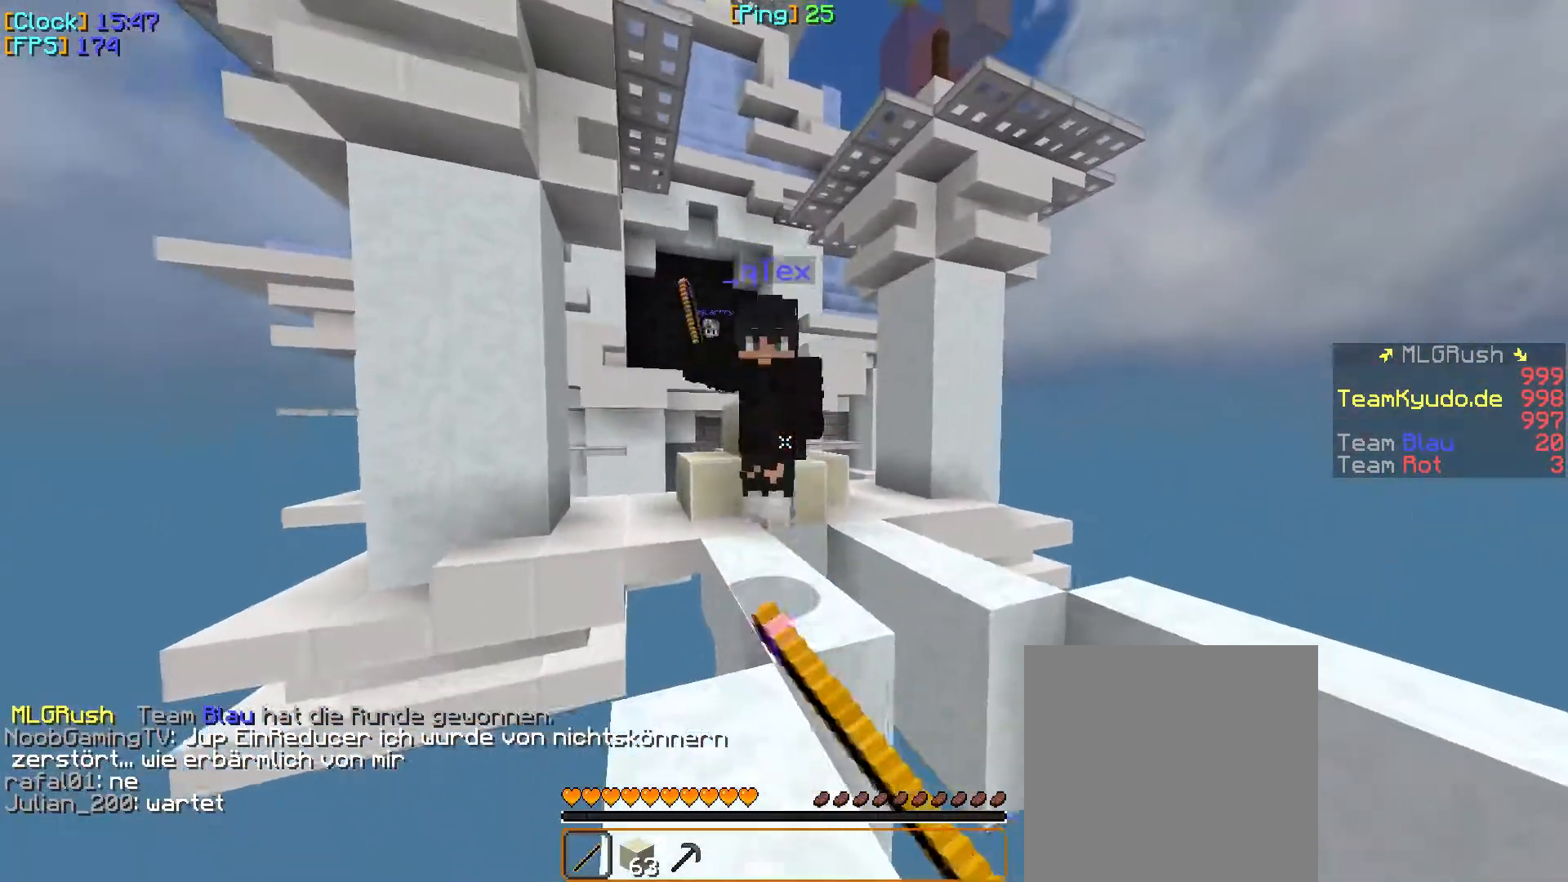
{"keys": ["w"], "mouse": ["left"], "events": [[33, "a", "down"], [67, "mouse_left", "down"], [183, "a", "up"]]}
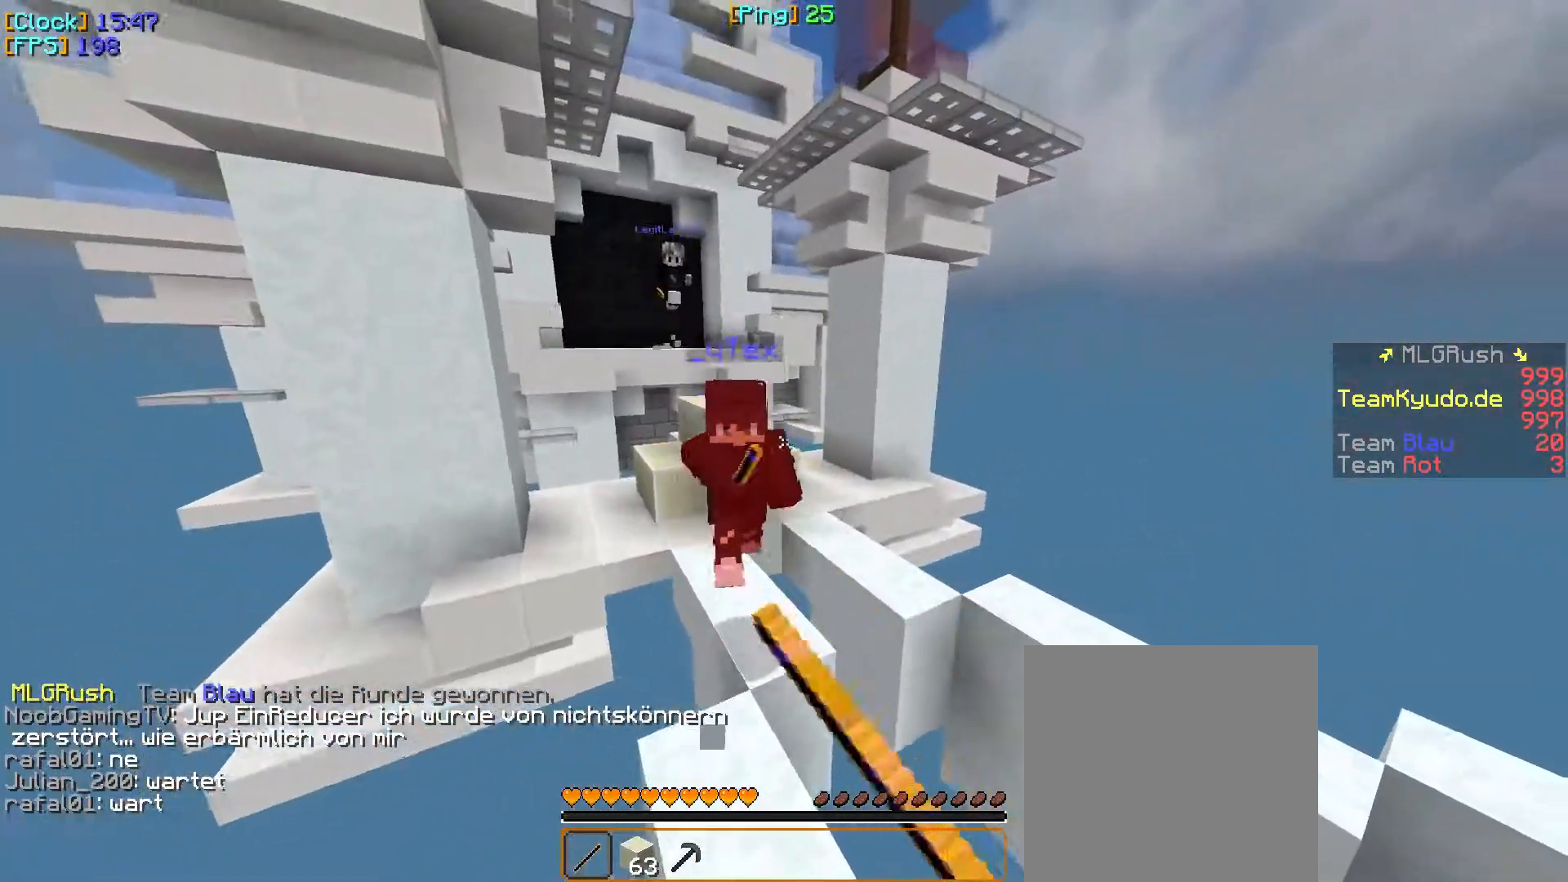
{"keys": ["w"], "mouse": ["left"], "events": [[17, "mouse_left", "up"], [133, "mouse_left", "down"], [250, "a", "down"], [500, "a", "up"]]}
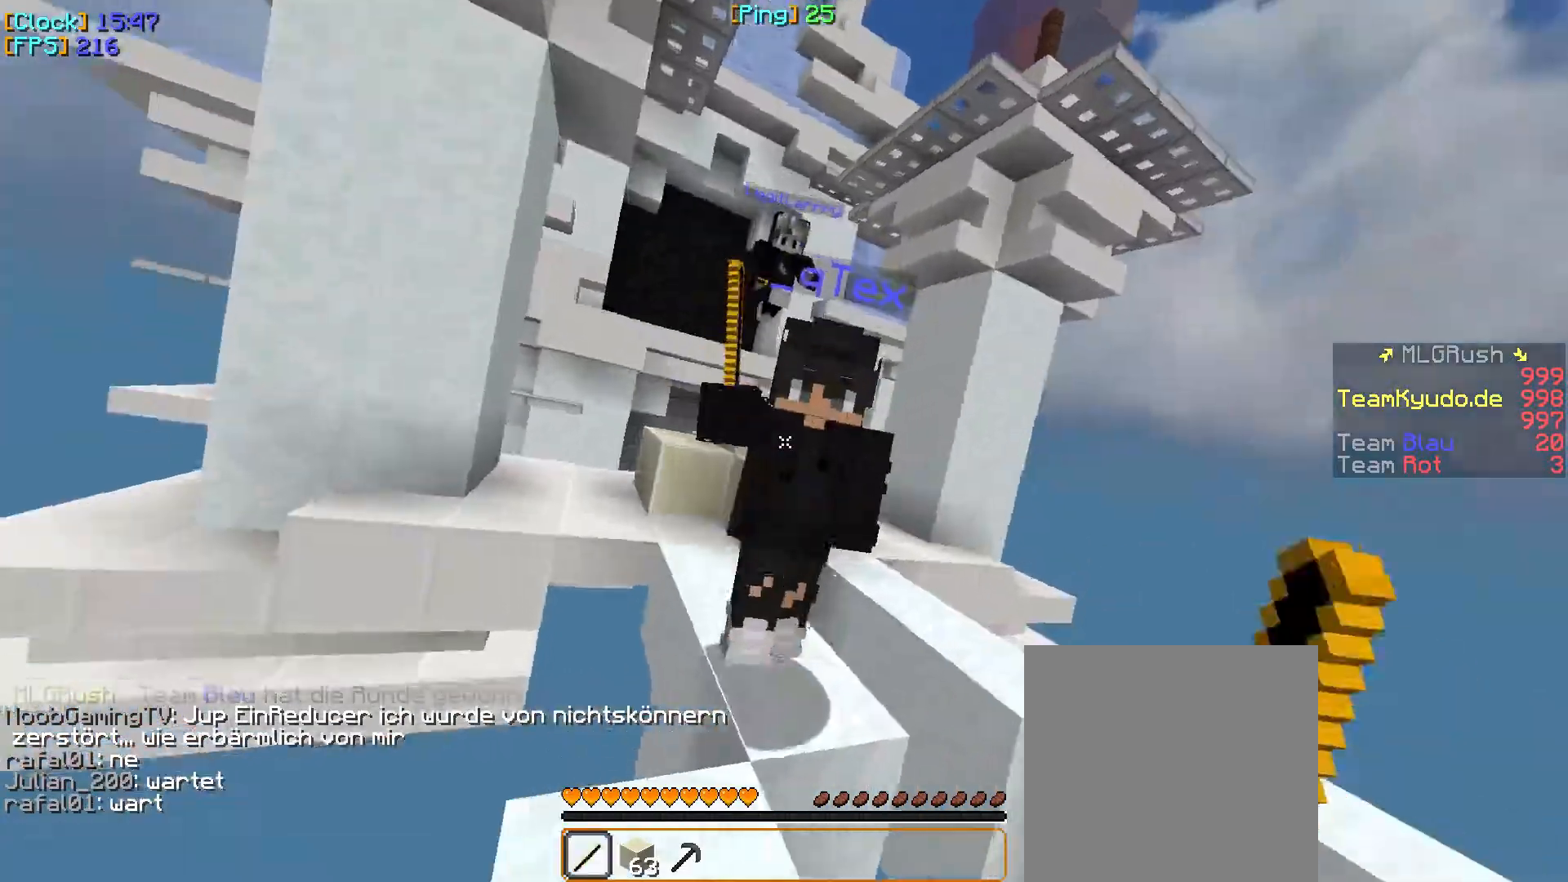
{"keys": ["w"], "mouse": [], "events": [[33, "mouse_left", "up"], [50, "mouse_left", "down"], [183, "mouse_left", "up"], [200, "mouse_left", "down"], [333, "mouse_left", "up"], [350, "mouse_left", "down"], [500, "mouse_left", "up"]]}
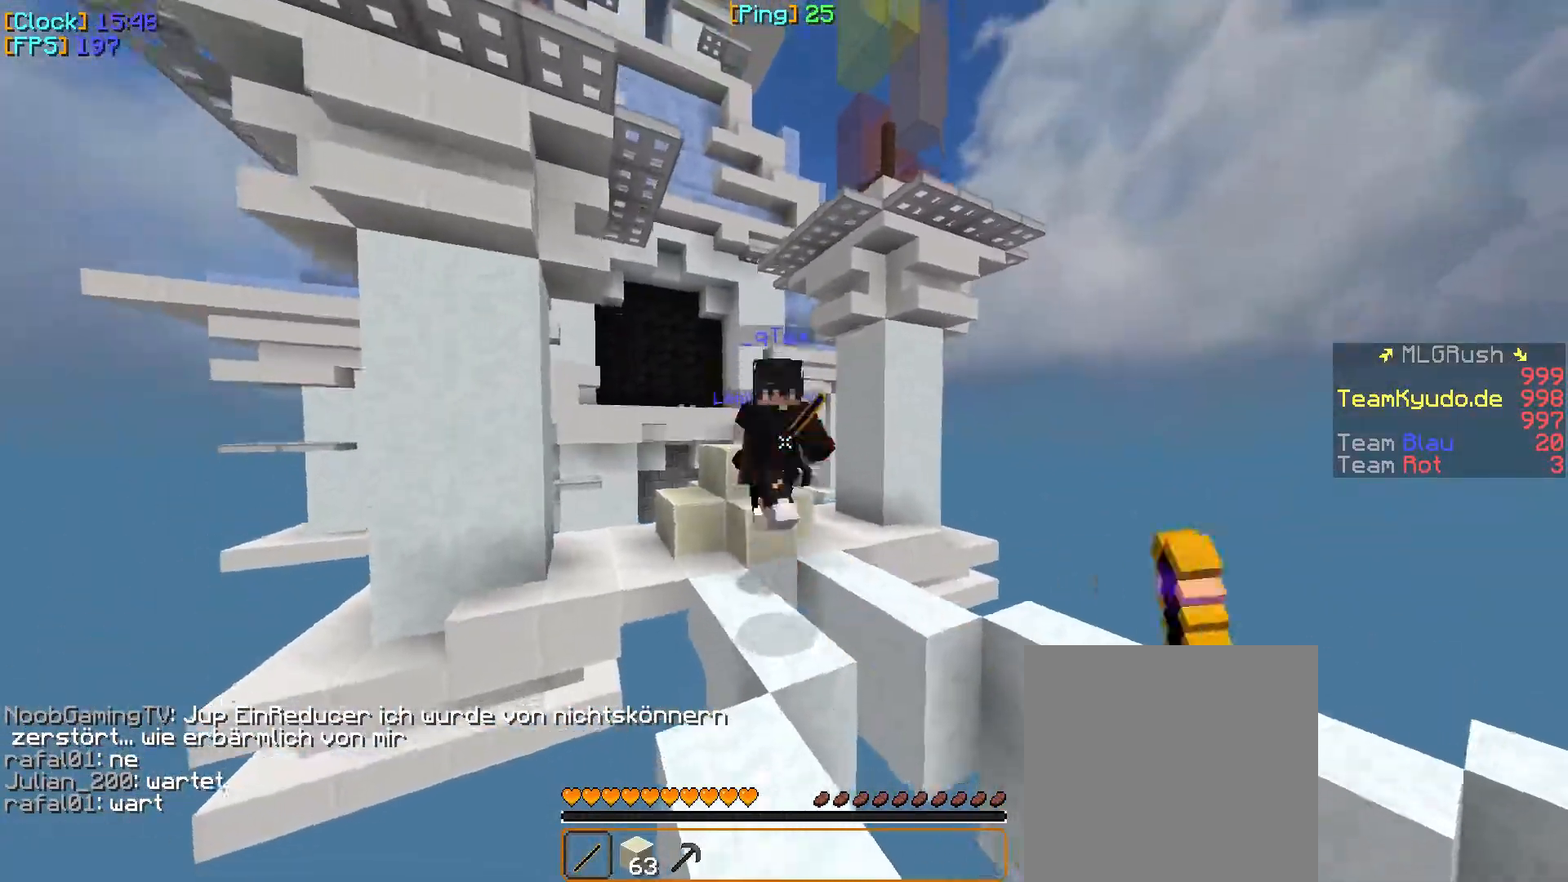
{"keys": ["w"], "mouse": ["left"], "events": [[17, "mouse_left", "down"], [300, "mouse_left", "up"], [333, "mouse_left", "down"], [450, "mouse_left", "up"], [467, "mouse_left", "down"]]}
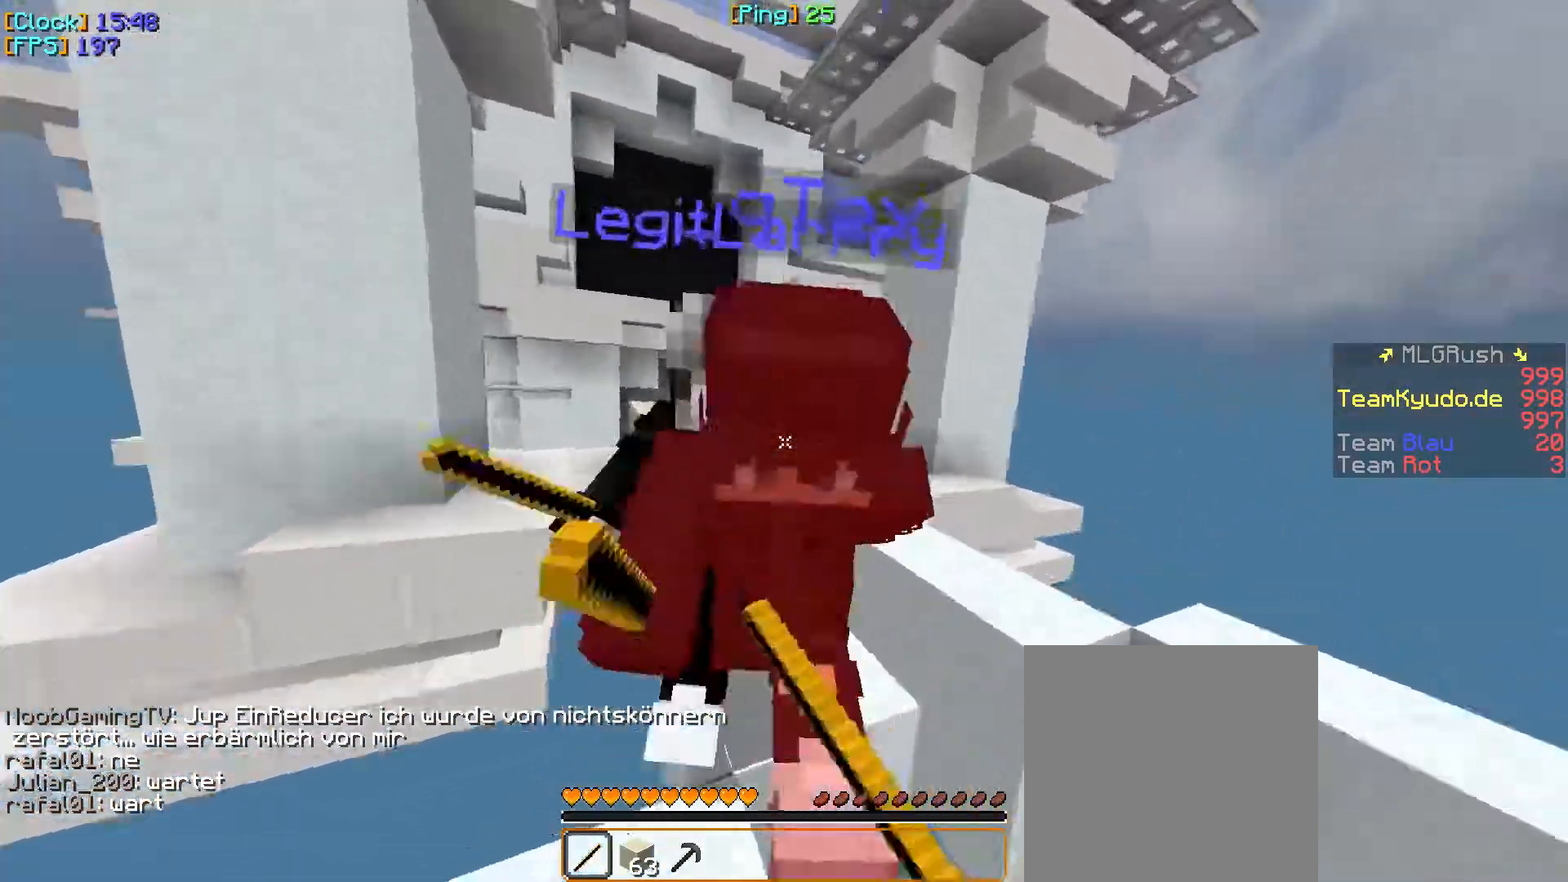
{"keys": ["w"], "mouse": ["left"], "events": [[100, "mouse_left", "up"], [117, "mouse_left", "down"], [267, "mouse_left", "up"], [283, "mouse_left", "down"]]}
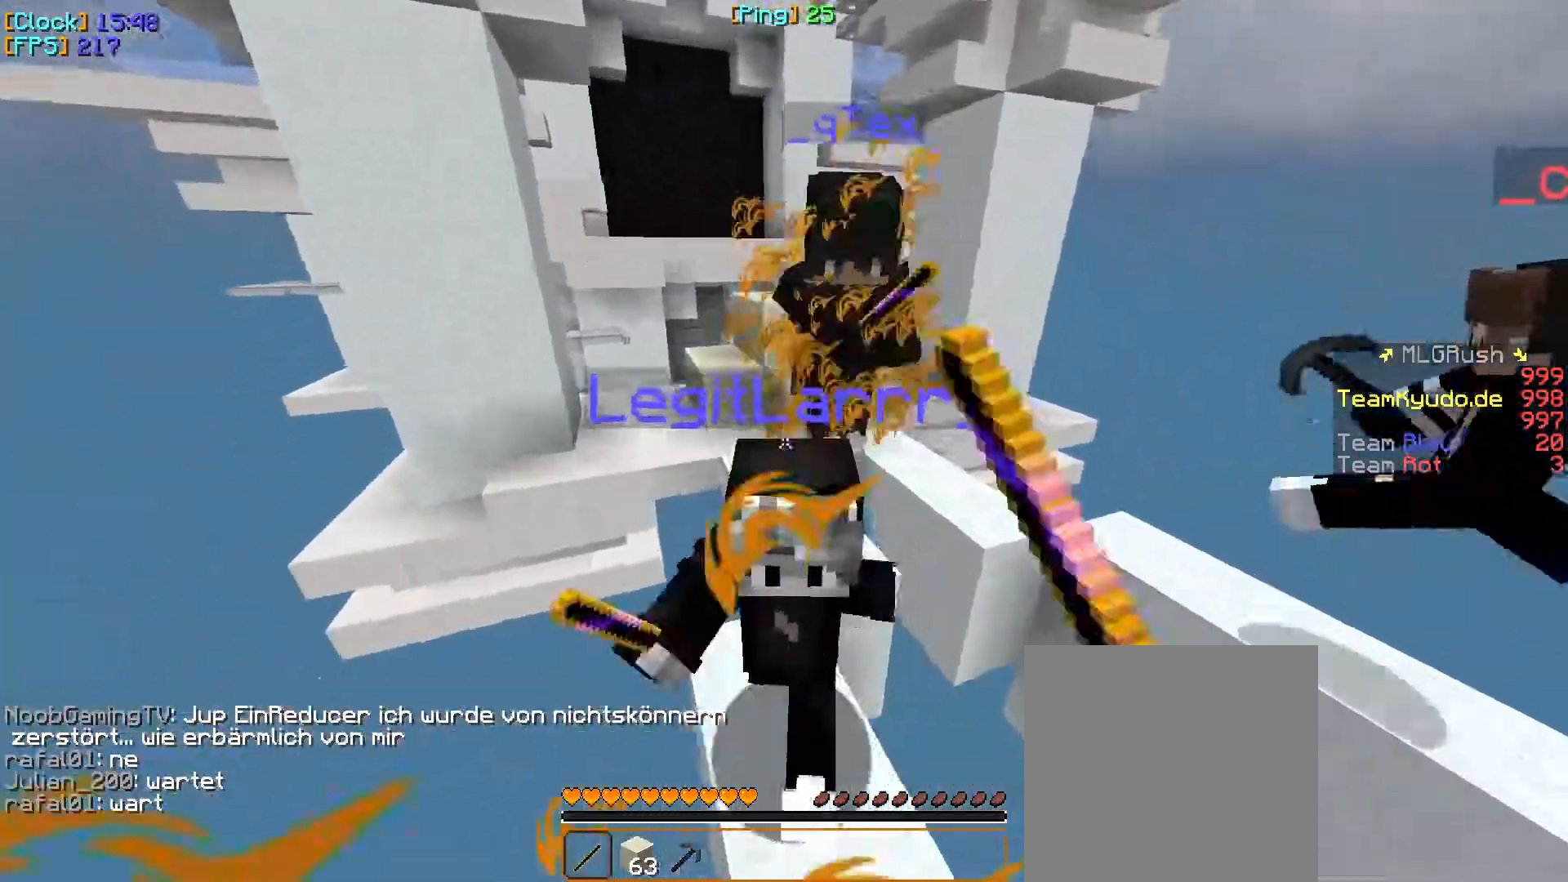
{"keys": ["w"], "mouse": ["left"], "events": [[50, "mouse_left", "up"], [67, "mouse_left", "down"], [367, "mouse_left", "up"], [400, "mouse_left", "down"]]}
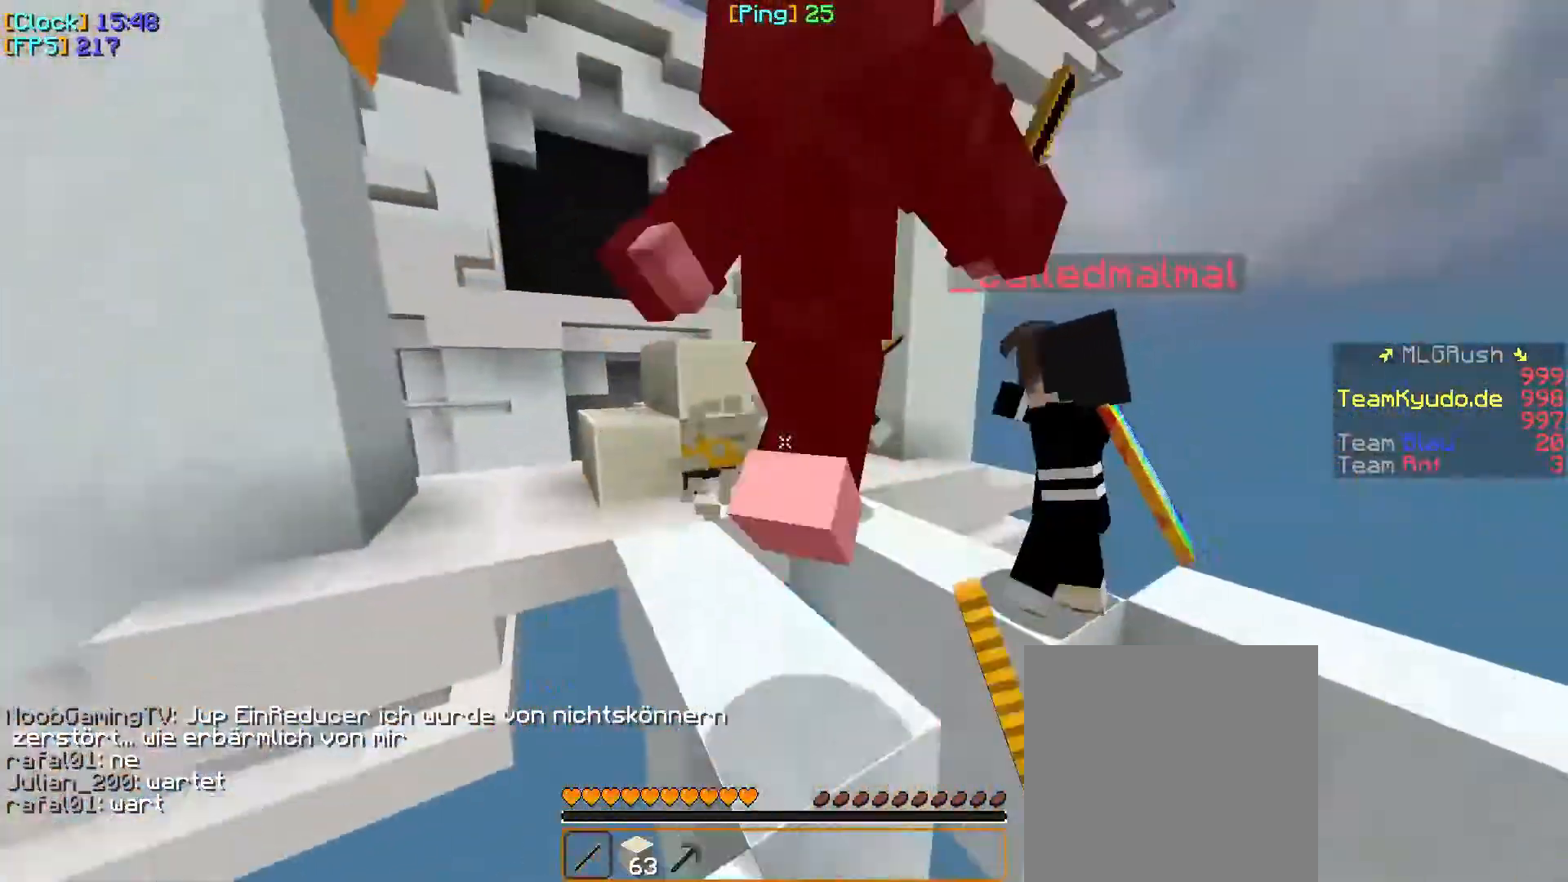
{"keys": ["a", "w"], "mouse": [], "events": [[33, "mouse_left", "up"], [50, "mouse_left", "down"], [200, "mouse_left", "up"], [217, "mouse_left", "down"], [350, "a", "down"], [483, "mouse_left", "up"]]}
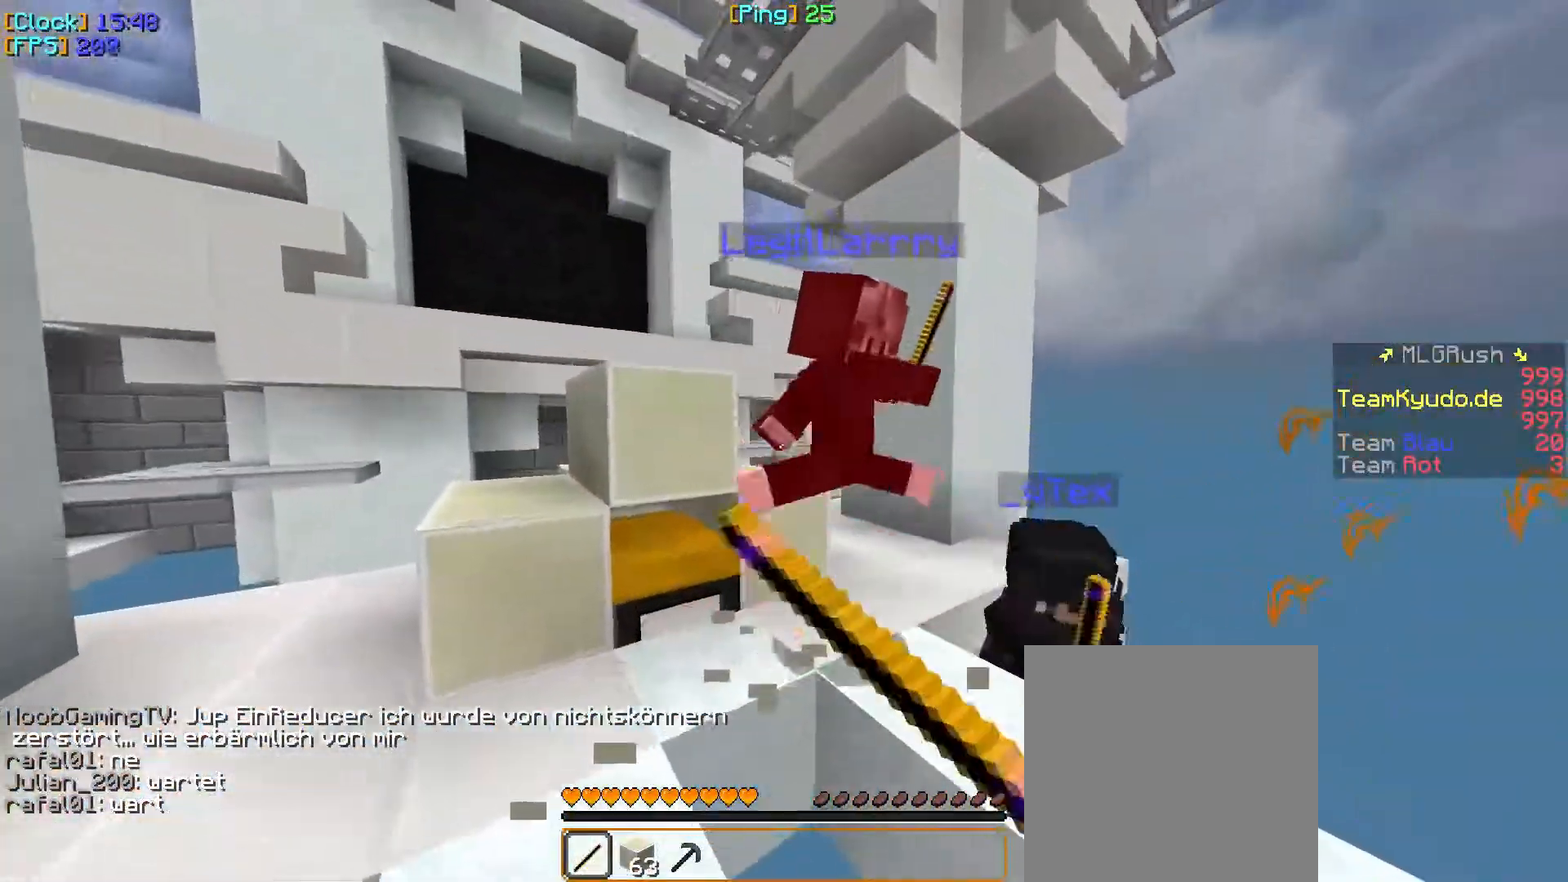
{"keys": ["w"], "mouse": ["left"], "events": [[33, "mouse_left", "down"], [417, "a", "up"], [450, "mouse_left", "up"], [483, "mouse_left", "down"]]}
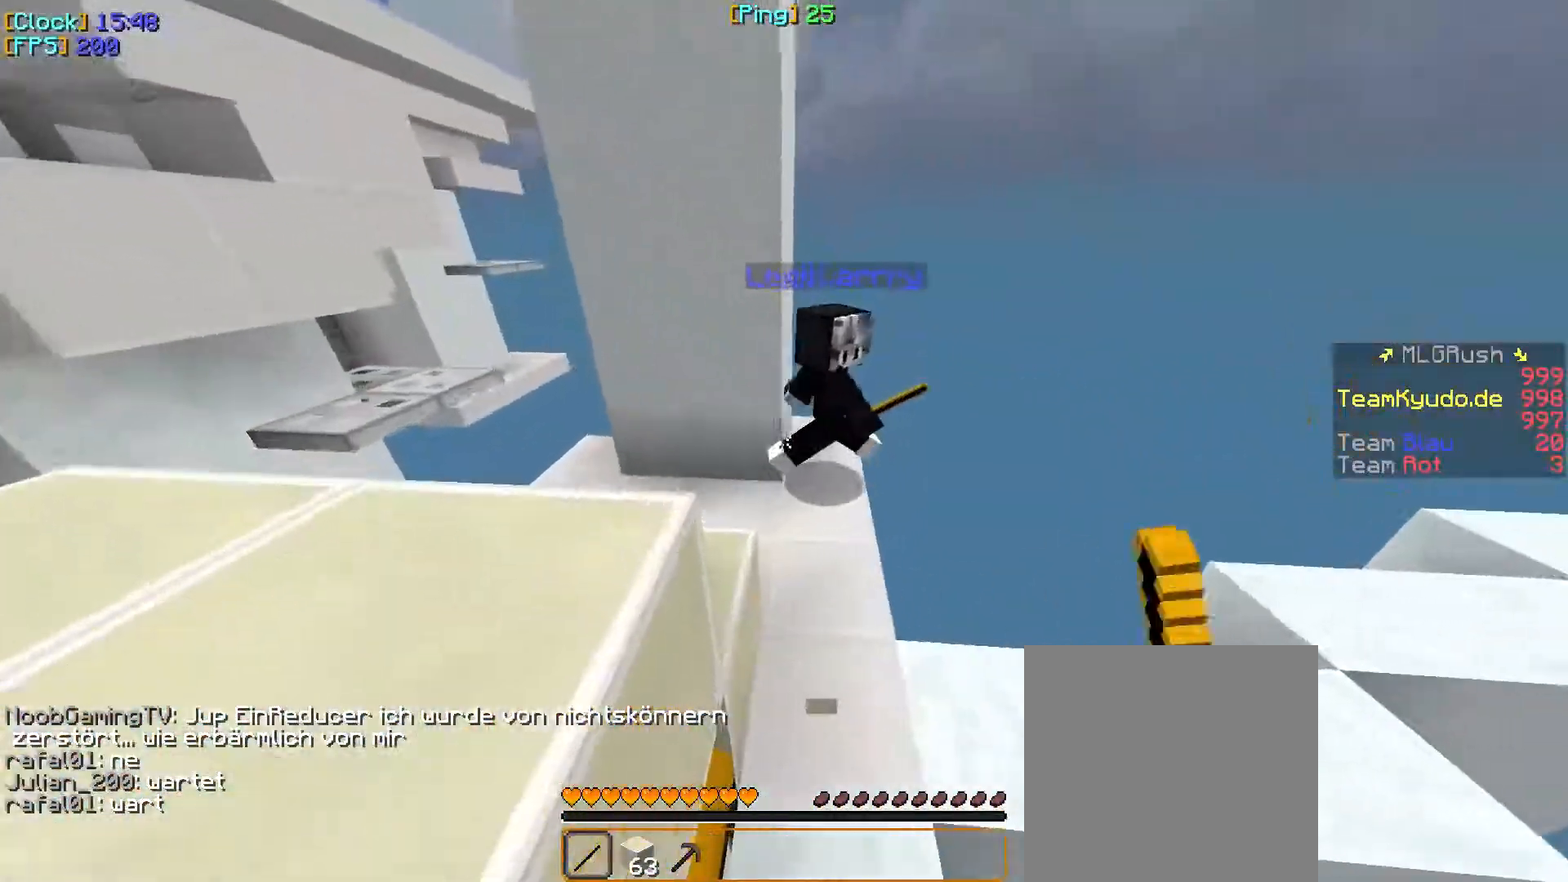
{"keys": [], "mouse": ["left"], "events": [[117, "mouse_left", "up"], [167, "w", "up"], [200, "mouse_left", "down"], [233, "a", "down"], [300, "a", "up"]]}
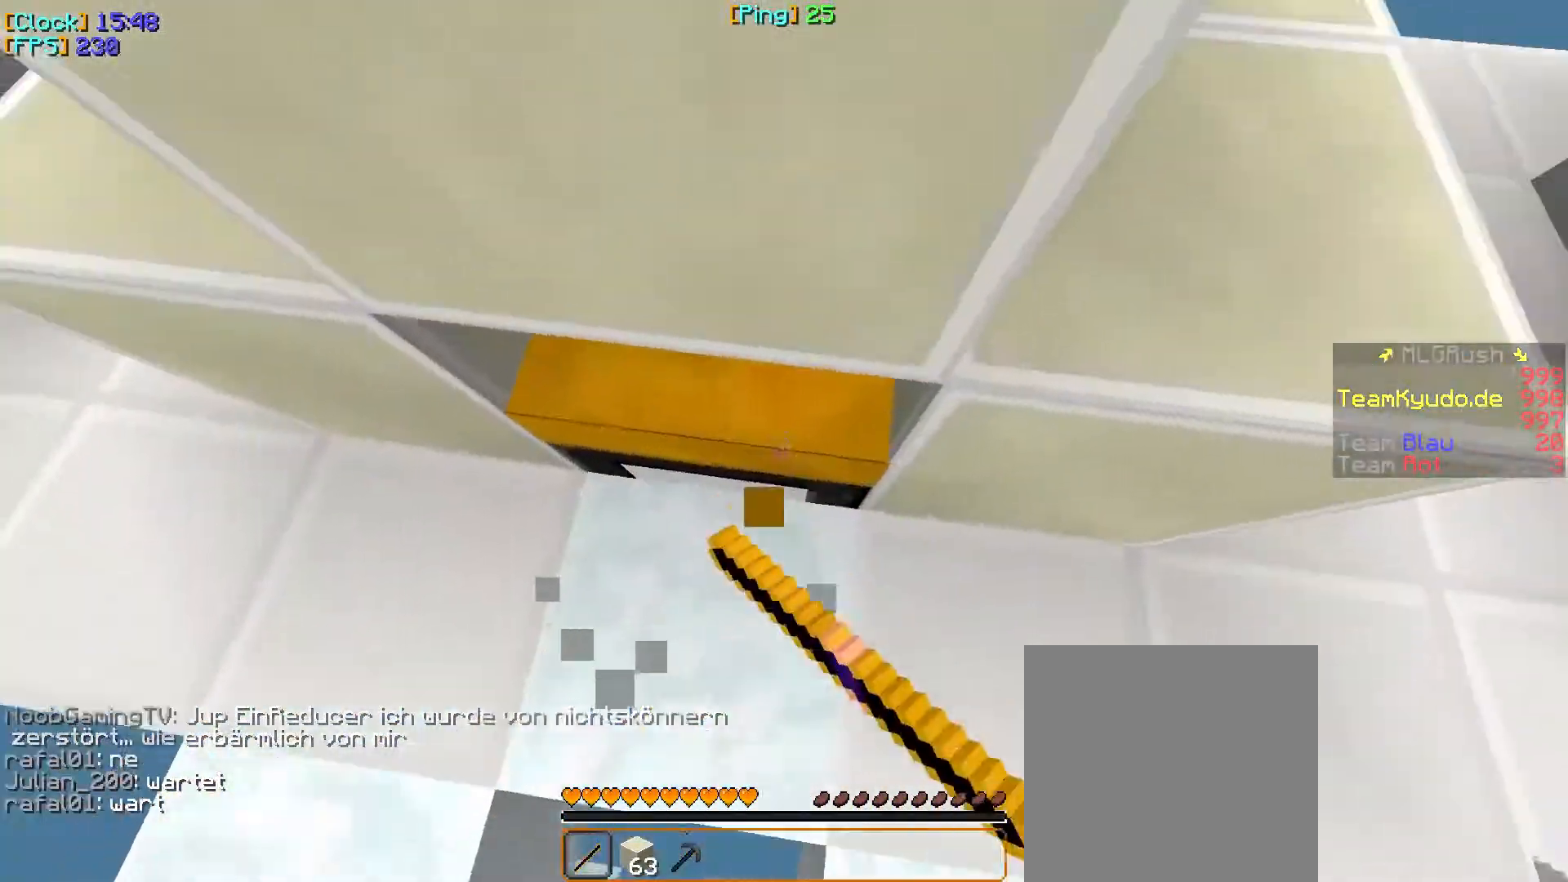
{"keys": [], "mouse": ["left"], "events": []}
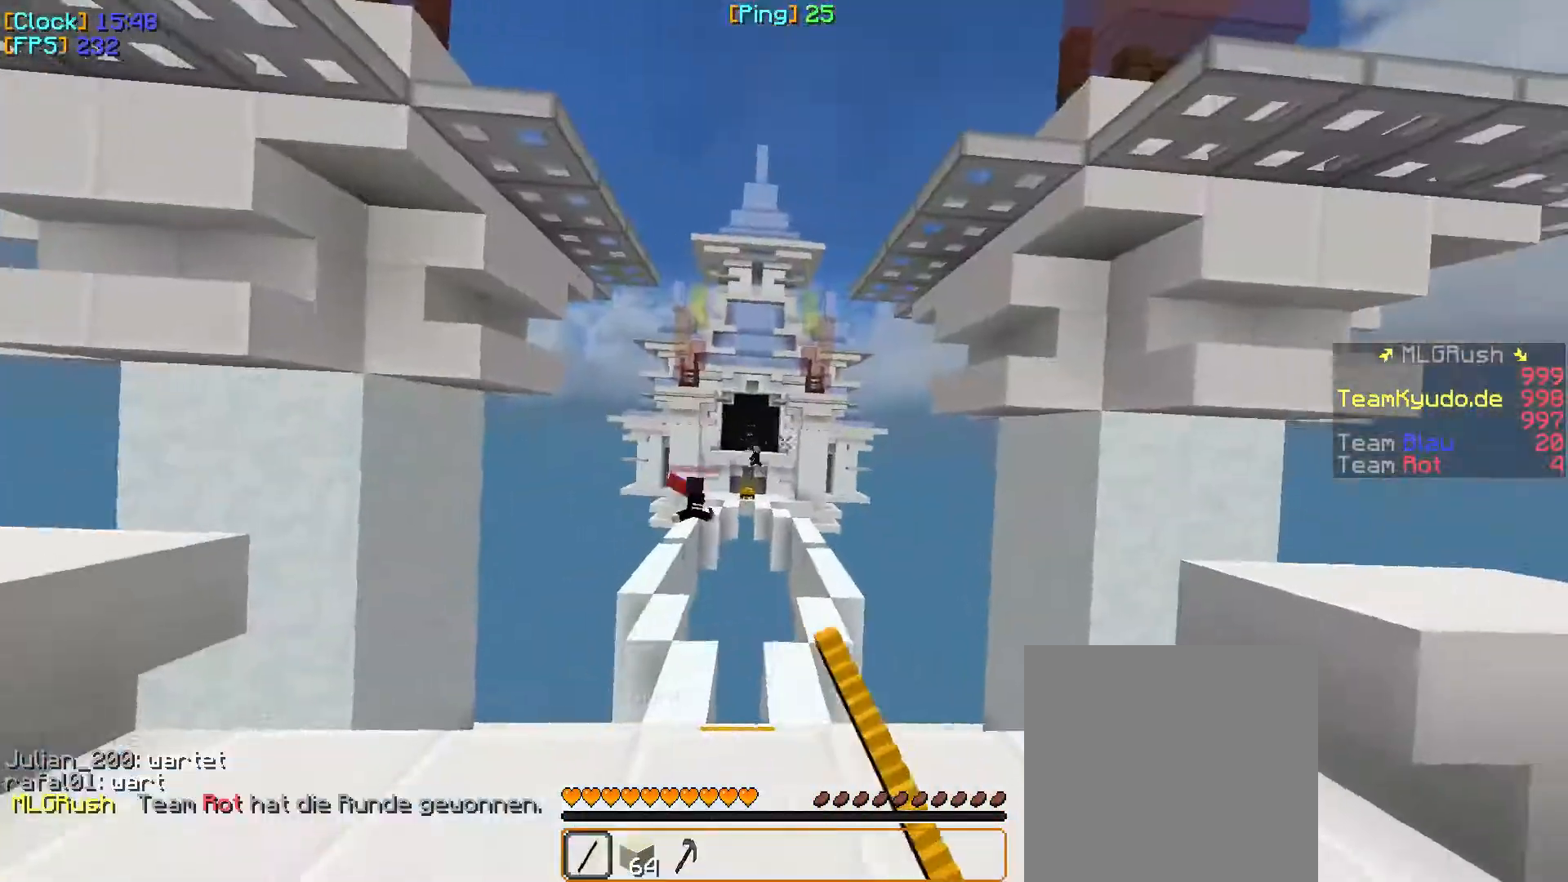
{"keys": ["w"], "mouse": [], "events": [[300, "mouse_left", "up"], [383, "w", "down"]]}
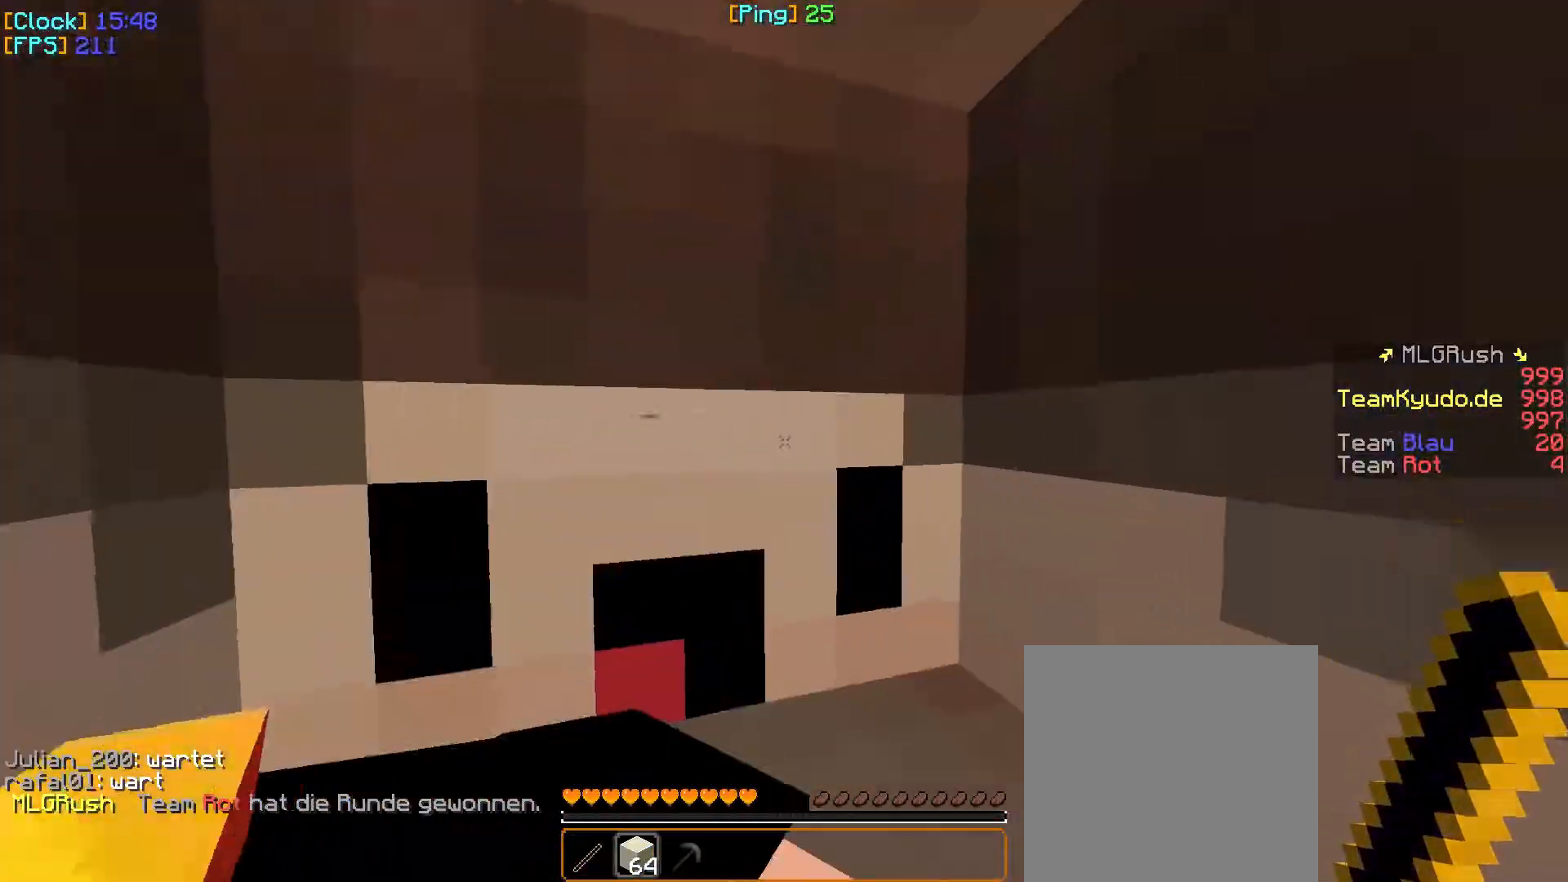
{"keys": ["w"], "mouse": [], "events": []}
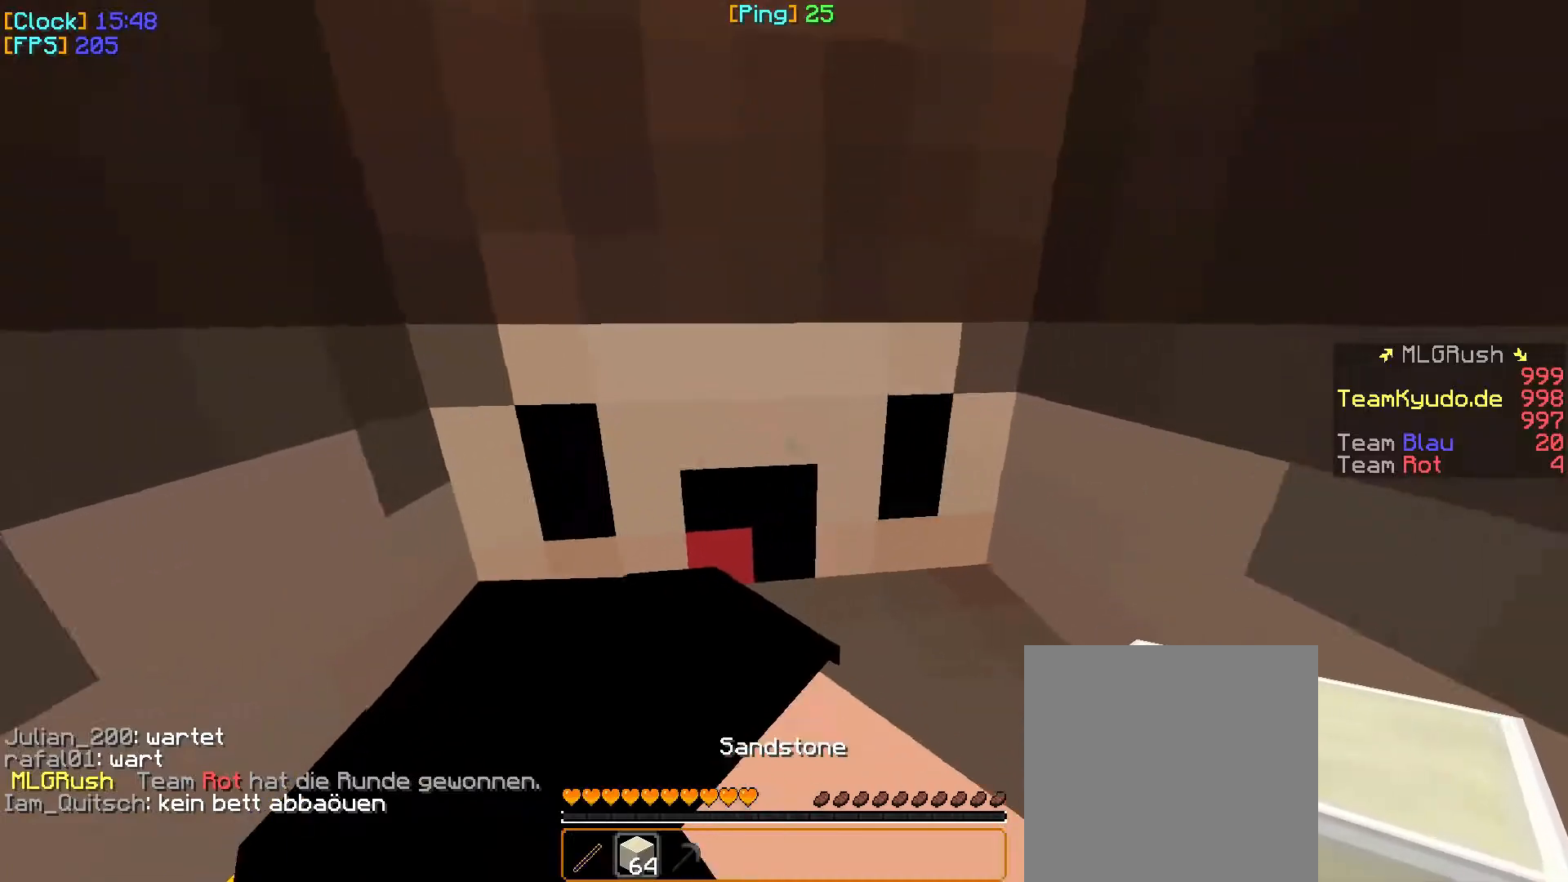
{"keys": ["w"], "mouse": [], "events": []}
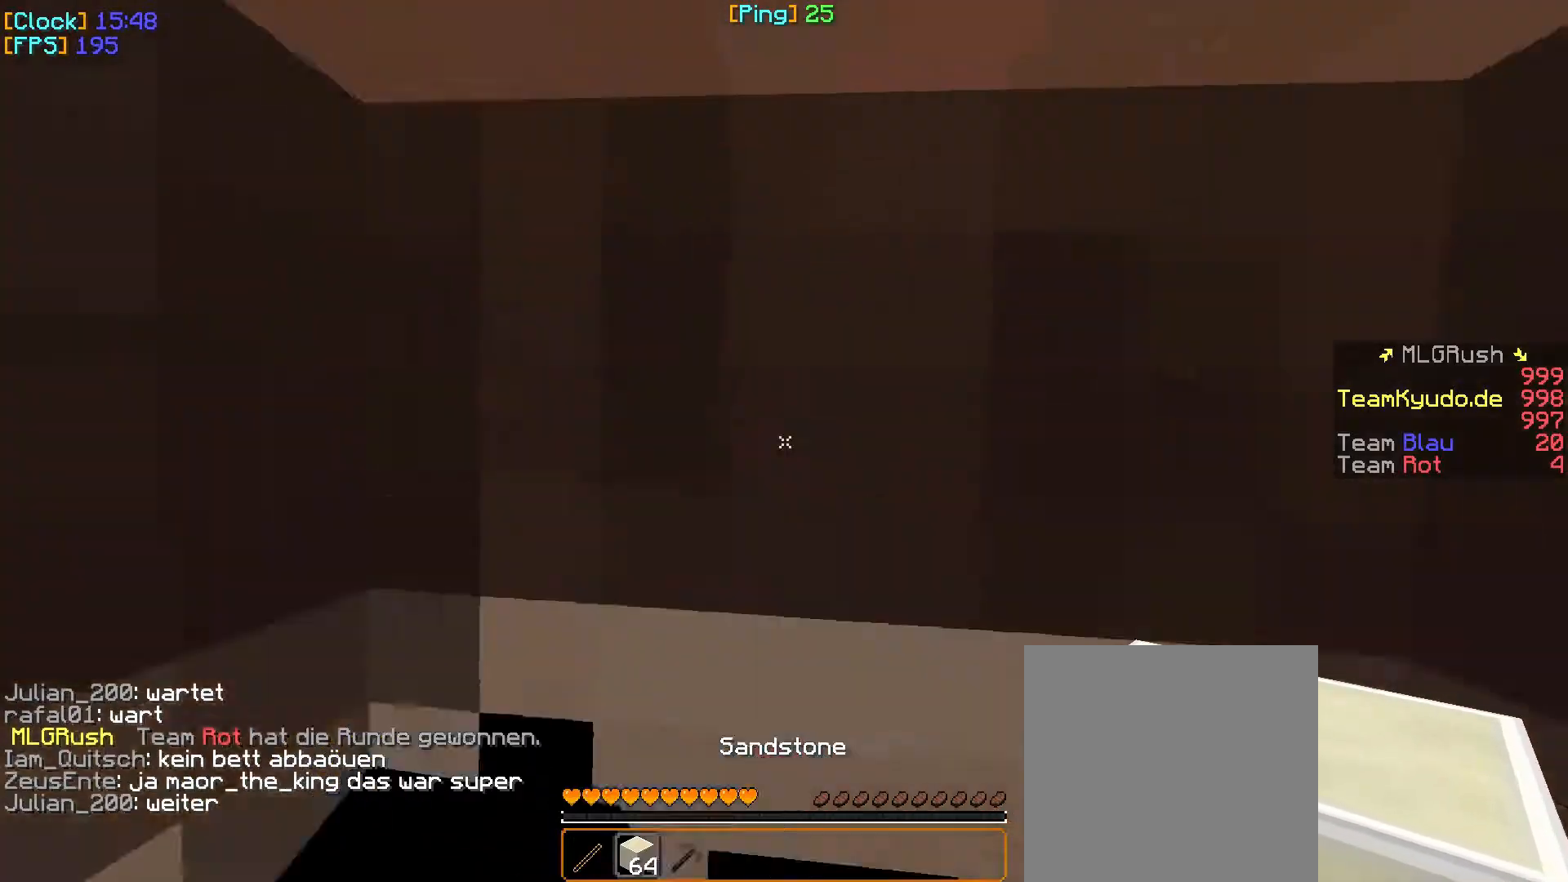
{"keys": ["w"], "mouse": [], "events": []}
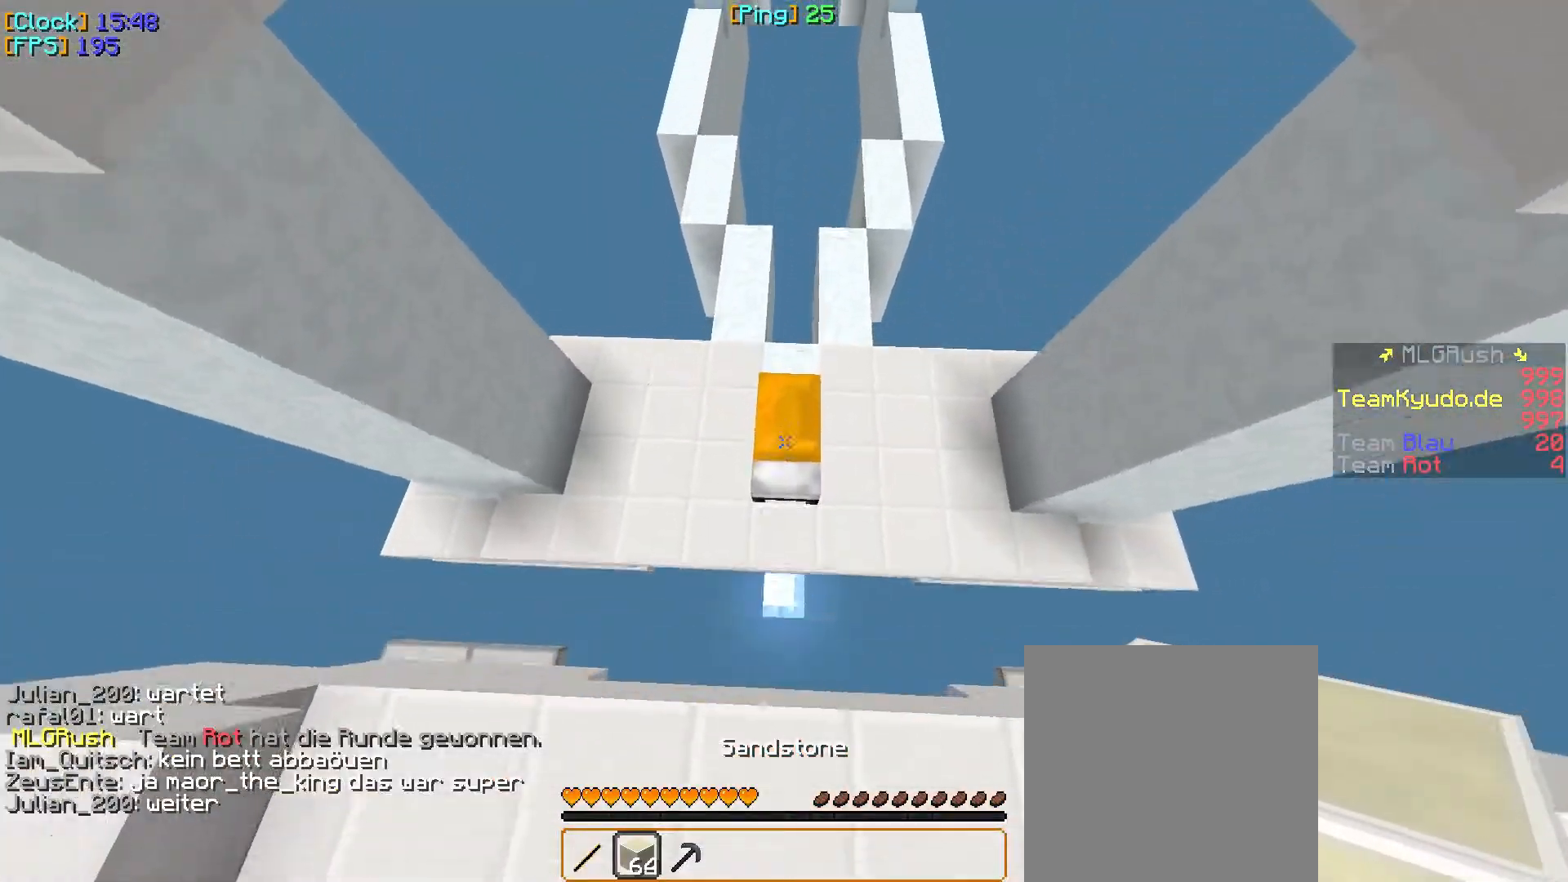
{"keys": ["a", "w"], "mouse": [], "events": [[350, "mouse_right", "down"], [483, "a", "down"], [500, "mouse_right", "up"]]}
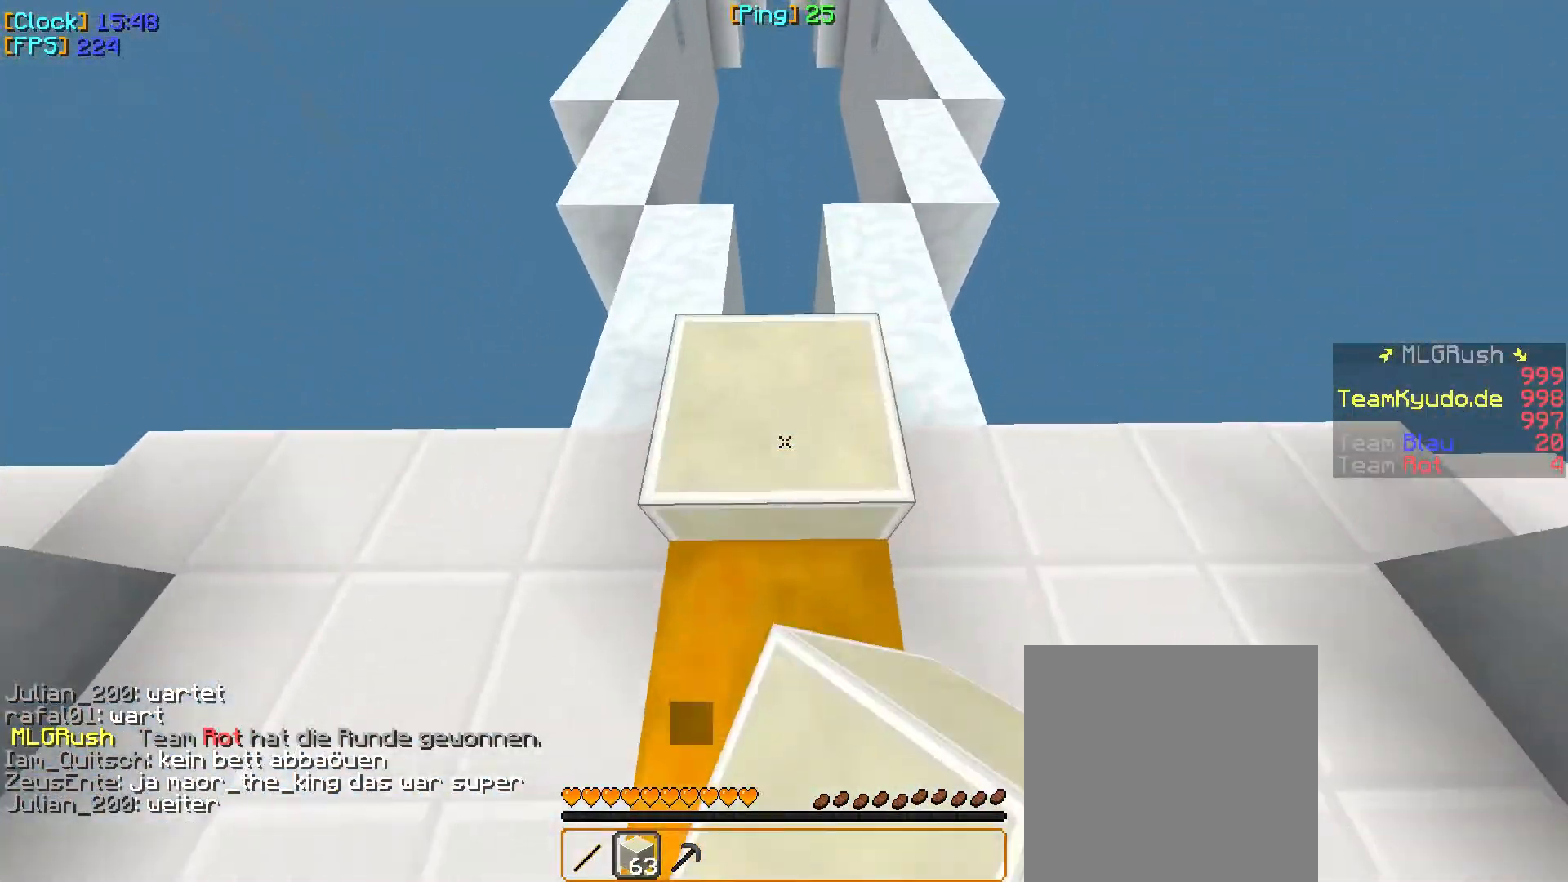
{"keys": ["w"], "mouse": [], "events": [[267, "a", "up"]]}
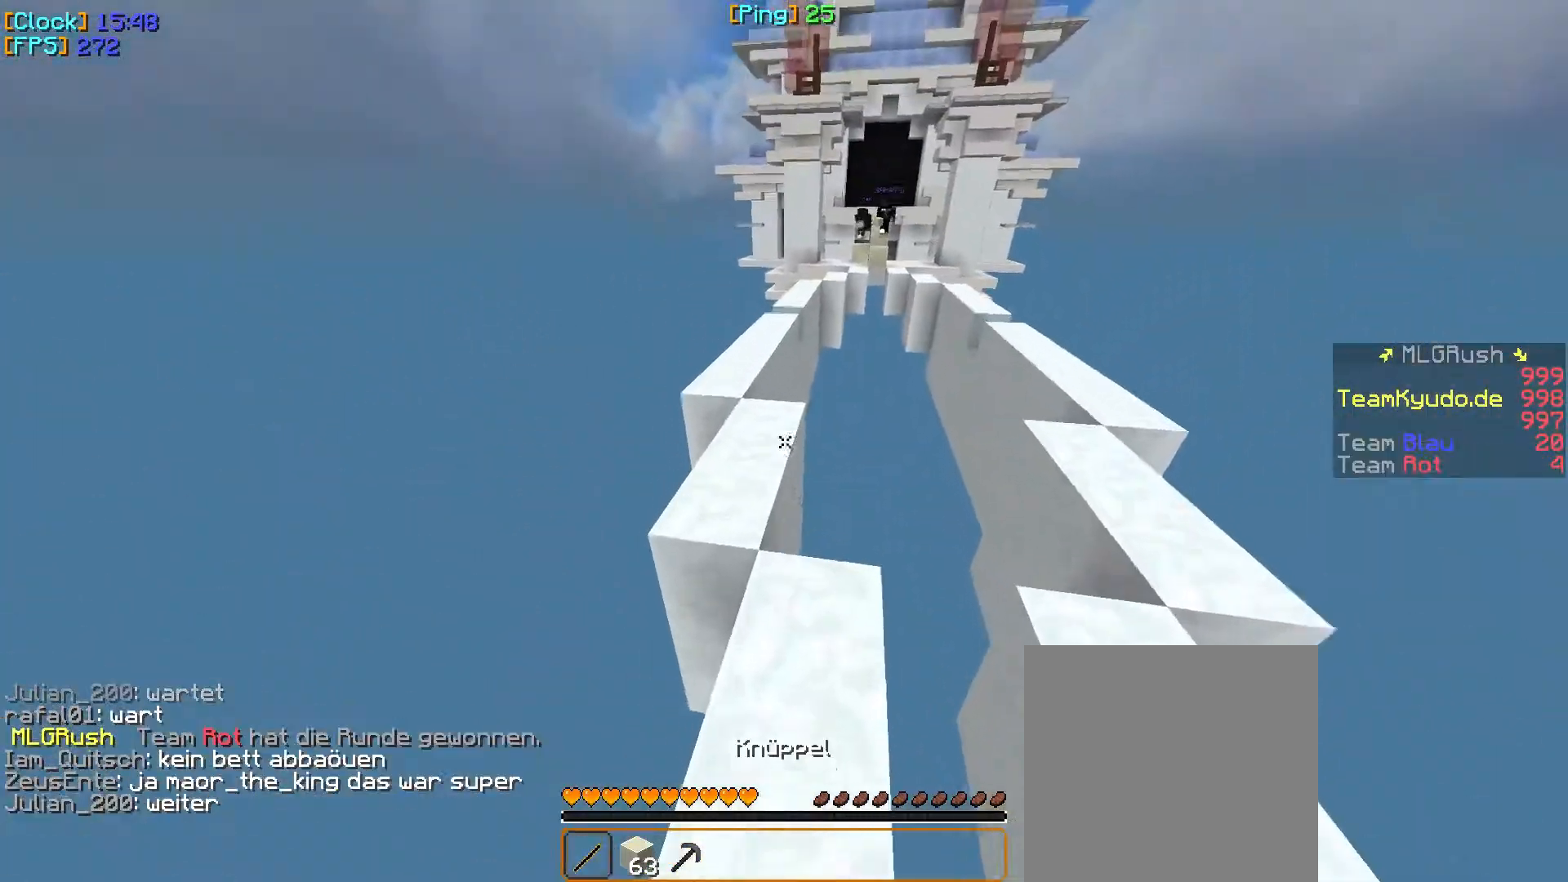
{"keys": ["w"], "mouse": ["left"], "events": [[200, "a", "down"], [383, "a", "up"], [500, "mouse_left", "down"]]}
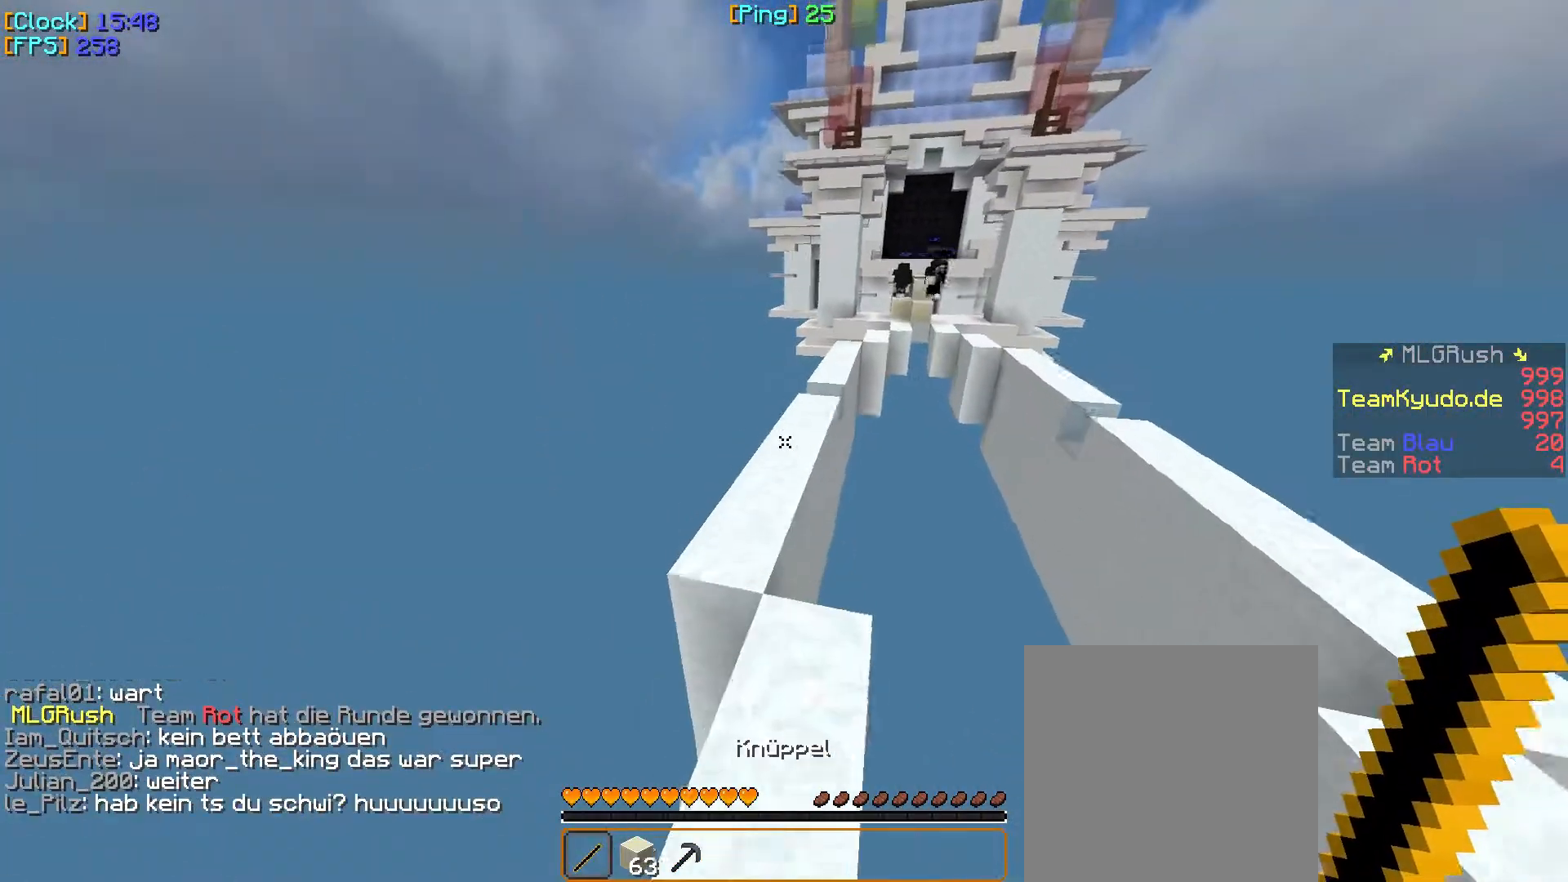
{"keys": ["w"], "mouse": [], "events": [[67, "mouse_left", "up"], [83, "mouse_left", "down"], [133, "mouse_left", "up"], [200, "mouse_left", "down"], [217, "mouse_left", "up"], [233, "mouse_left", "down"], [350, "mouse_left", "up"]]}
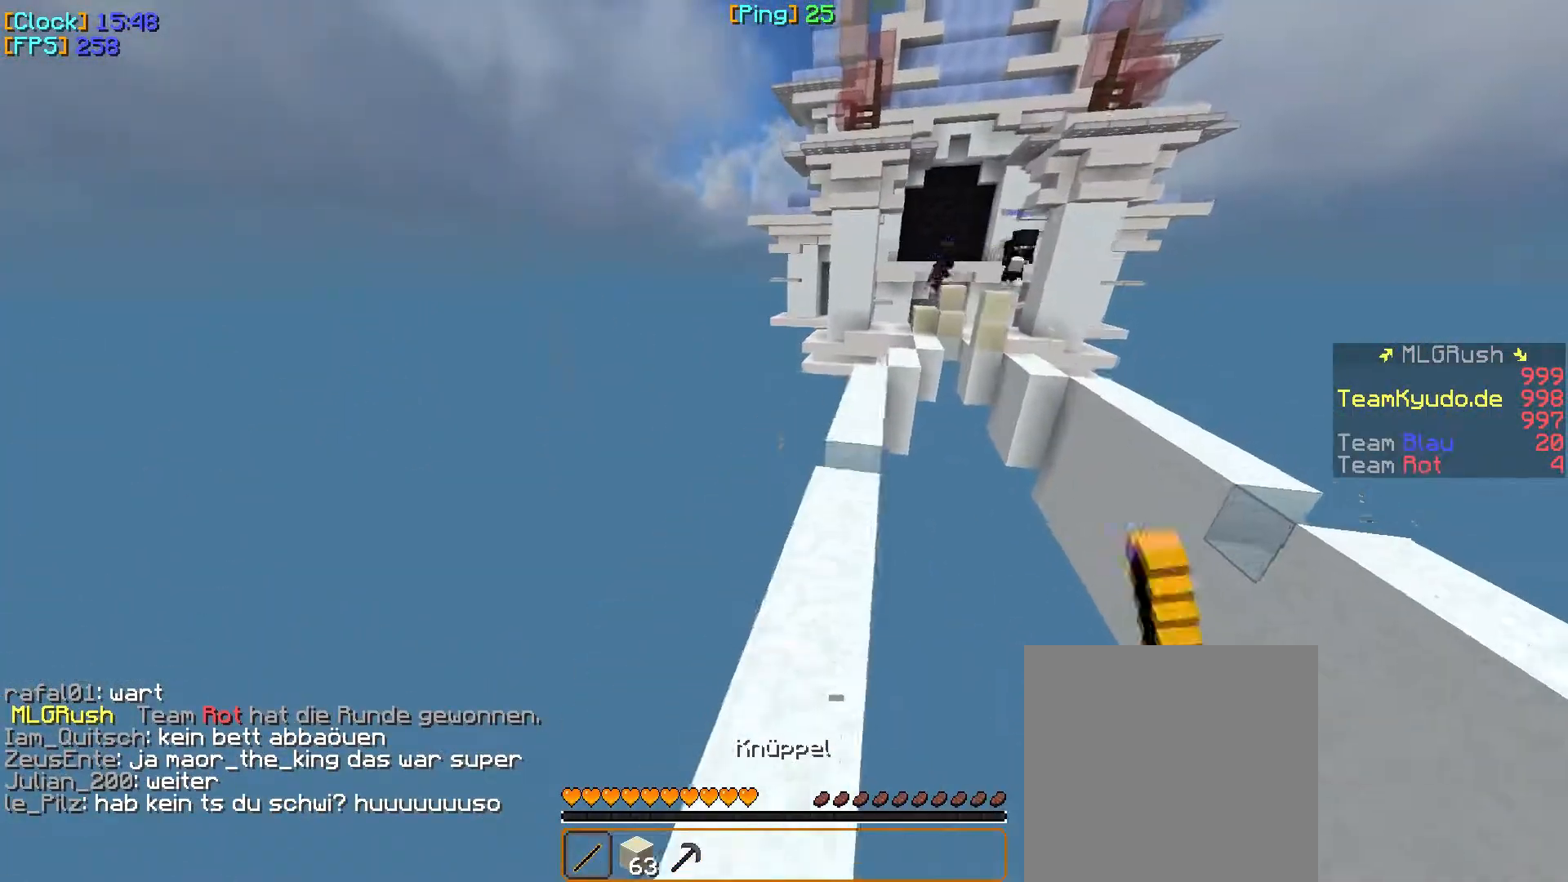
{"keys": ["d", "w"], "mouse": [], "events": [[83, "mouse_left", "down"], [333, "d", "down"], [367, "mouse_left", "up"]]}
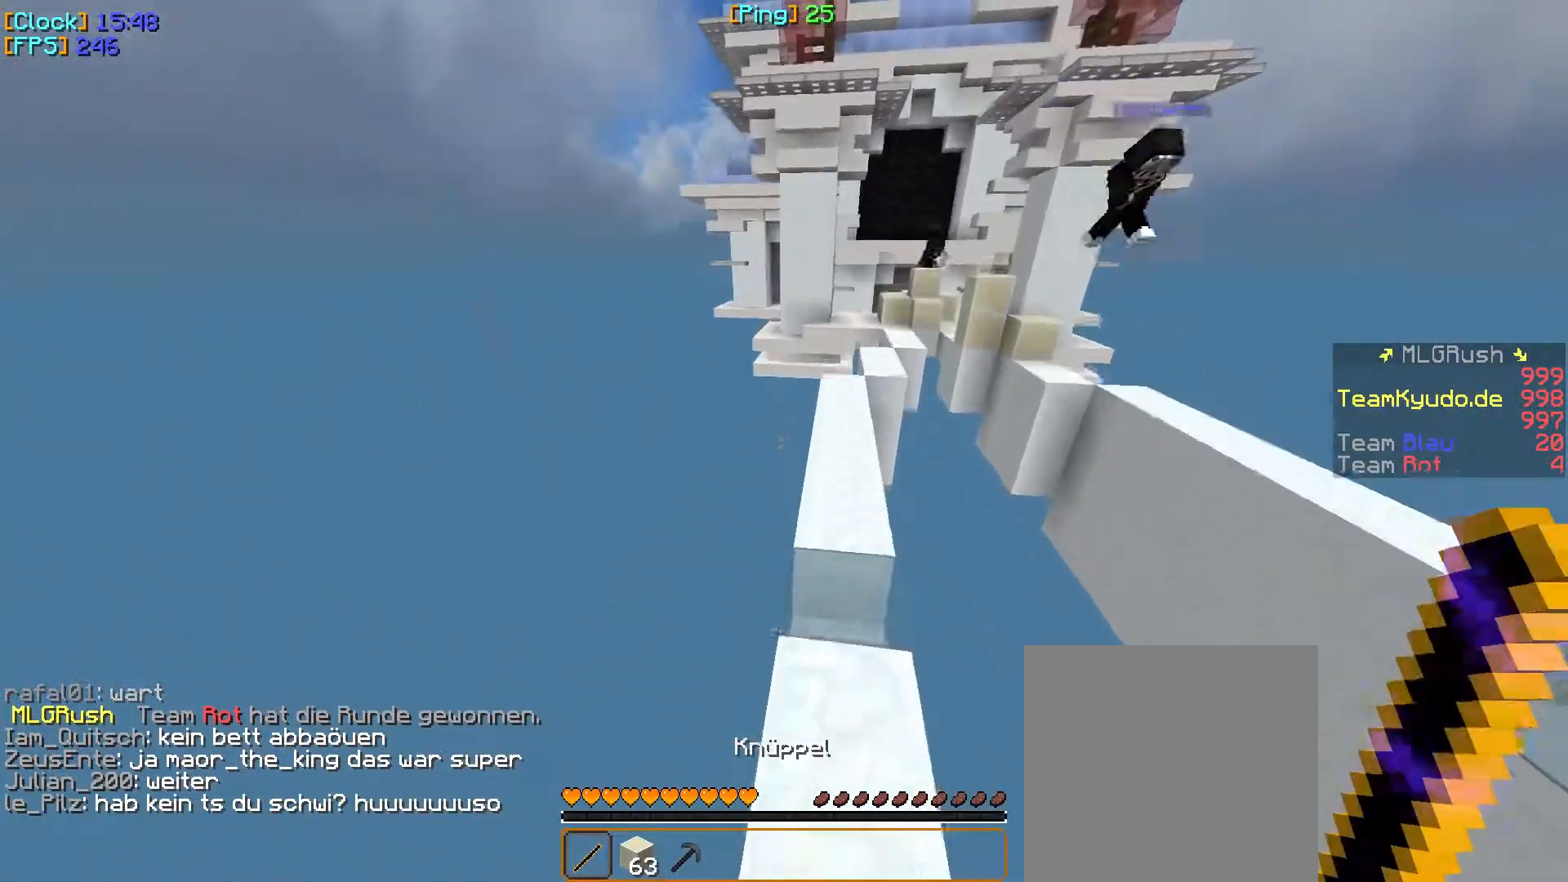
{"keys": ["w"], "mouse": [], "events": [[50, "mouse_left", "down"], [67, "d", "up"], [333, "mouse_left", "up"]]}
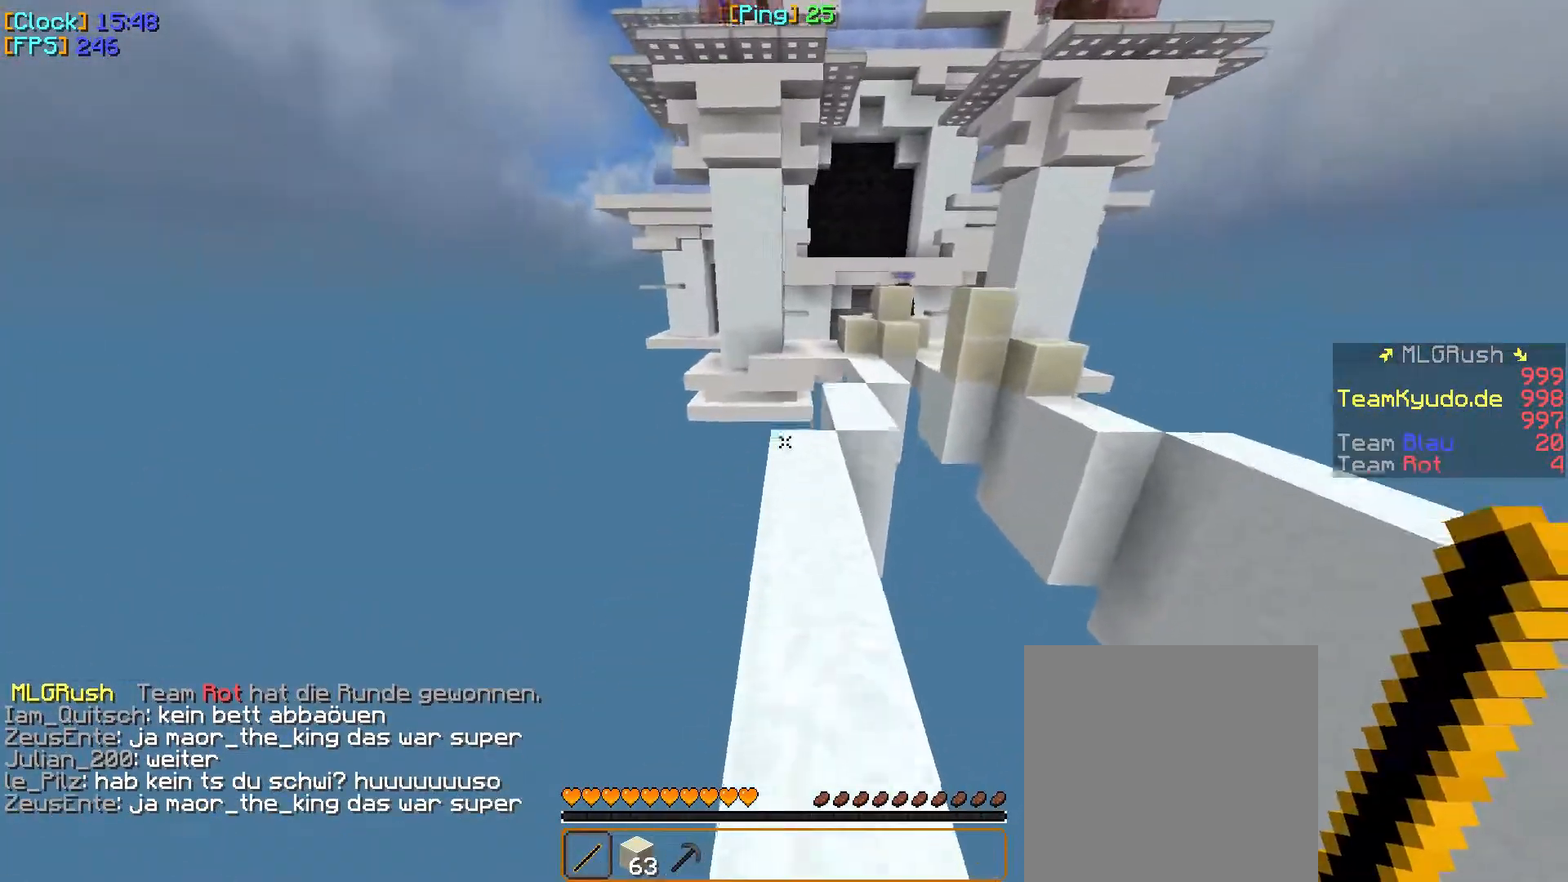
{"keys": ["d", "w"], "mouse": [], "events": [[167, "mouse_left", "down"], [200, "mouse_left", "up"], [217, "mouse_left", "down"], [283, "mouse_left", "up"], [300, "mouse_left", "down"], [383, "mouse_left", "up"], [483, "d", "down"]]}
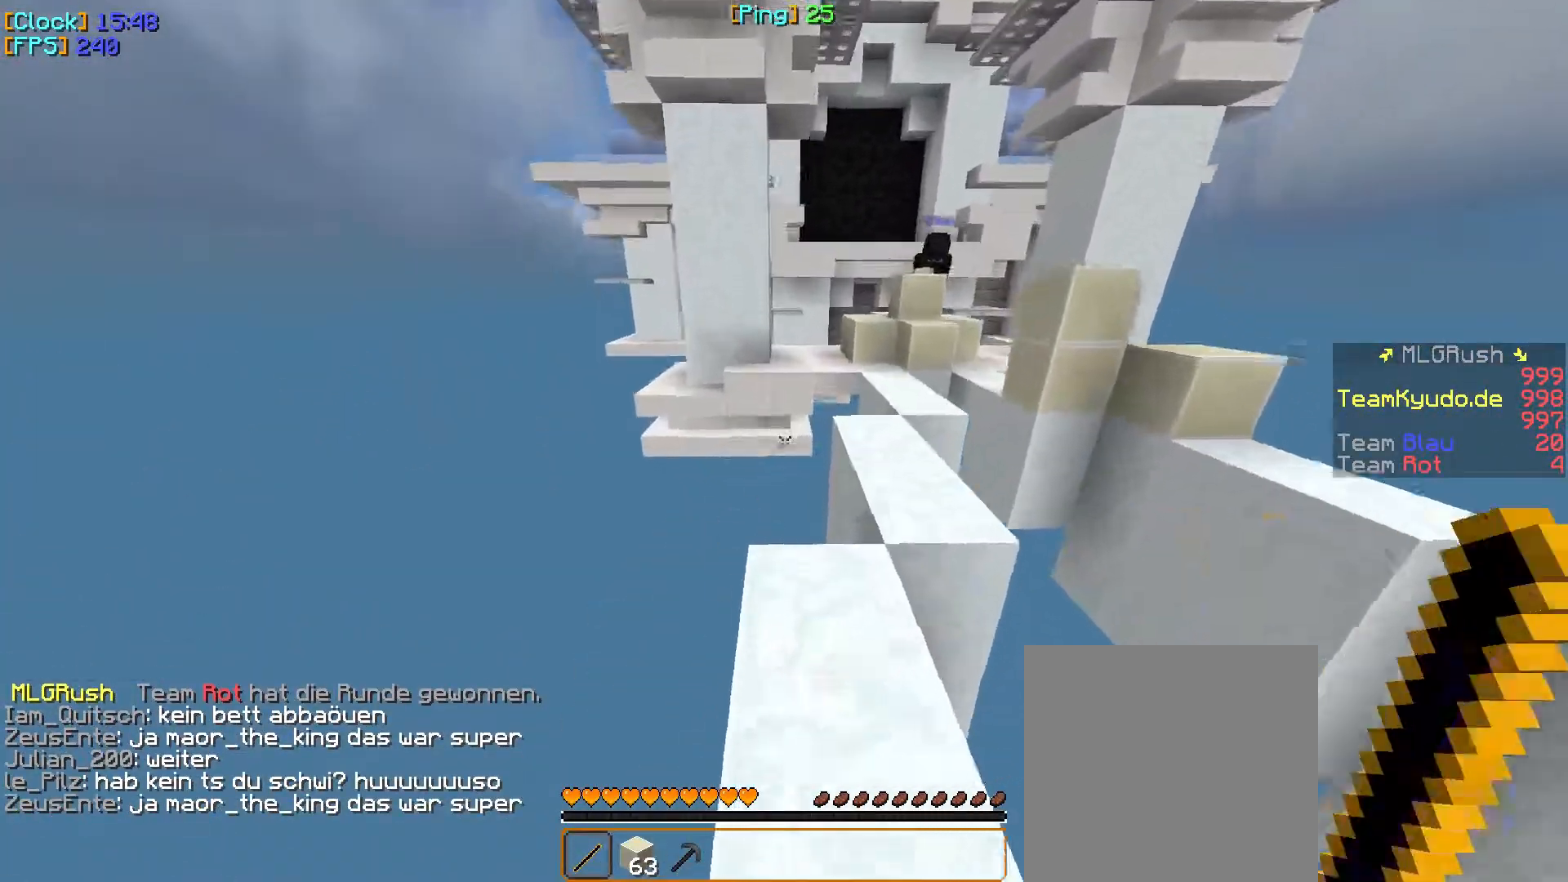
{"keys": ["w"], "mouse": [], "events": [[167, "d", "up"]]}
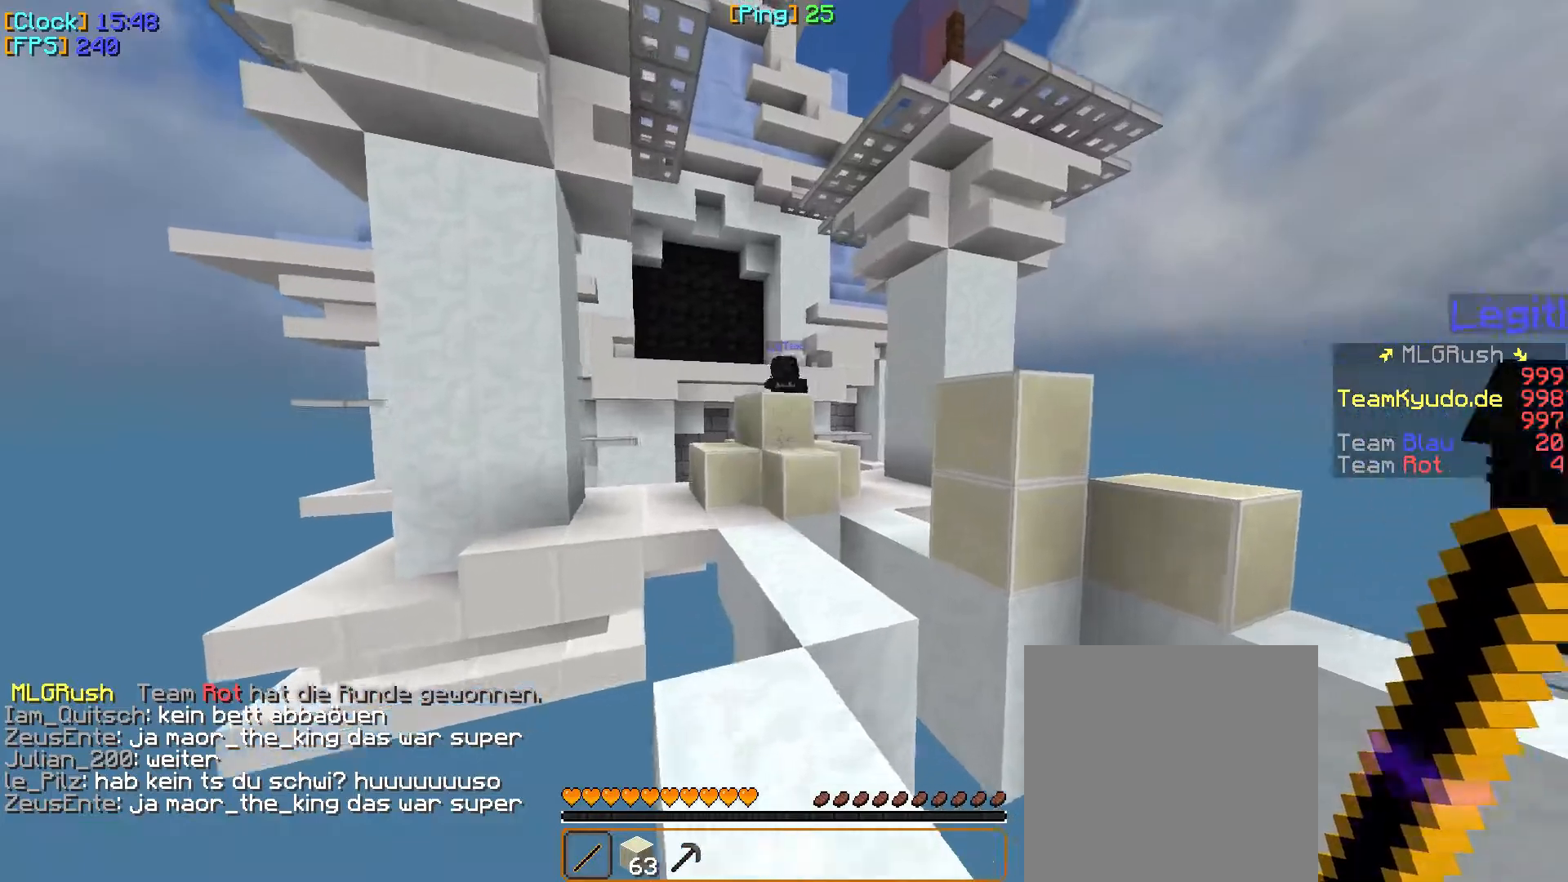
{"keys": ["w"], "mouse": [], "events": []}